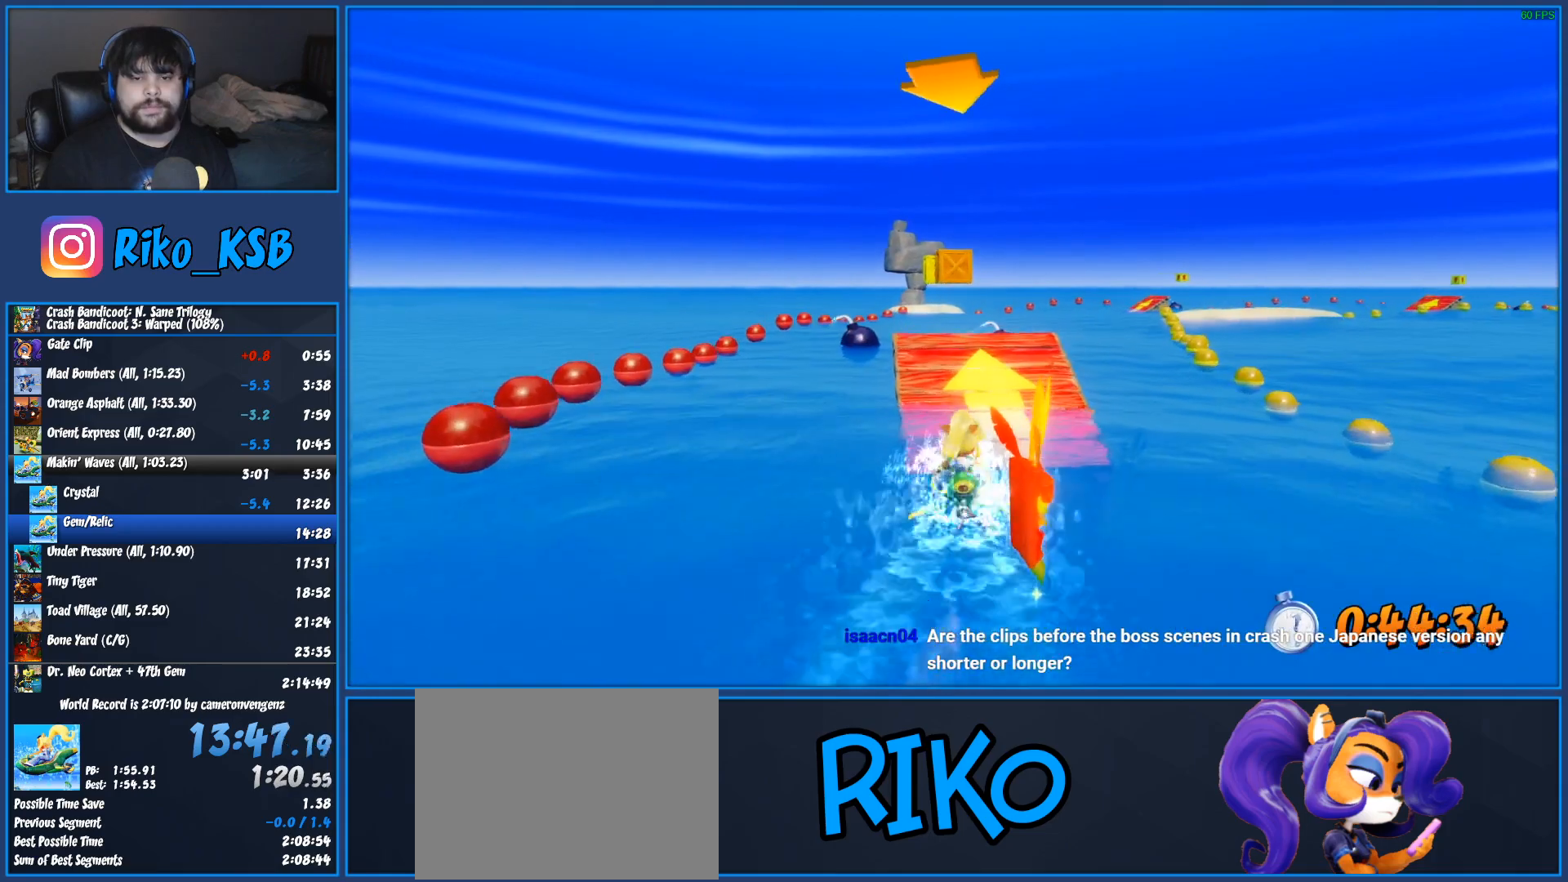
Gameplay with a controller (PlayStation layout); each line is a JSON object with the inputs held at the frame after it (dt_ms = milliseconds from this image to that frame). "button_events" lists button changes between this image and that frame as [ms after this image, input, new state], when the widget could be followed in between (sticks are given only as held states). Not read: R3 right_stick.
{"dt_ms": 500, "buttons": ["CROSS", "R2"], "left_stick": "center", "button_events": []}
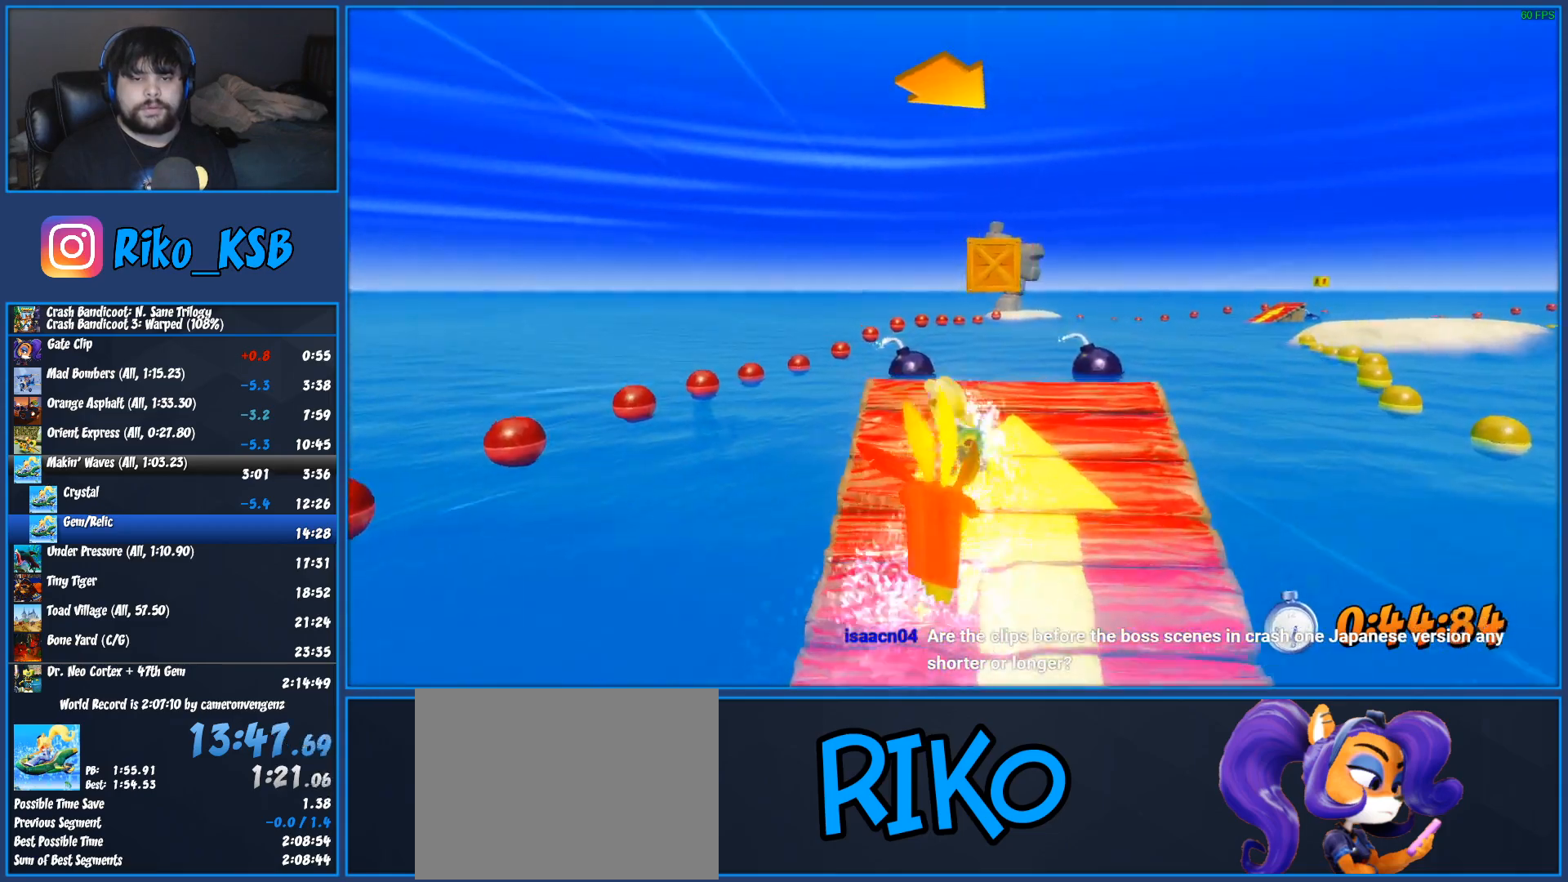
{"dt_ms": 500, "buttons": ["CROSS", "R2"], "left_stick": "right", "button_events": []}
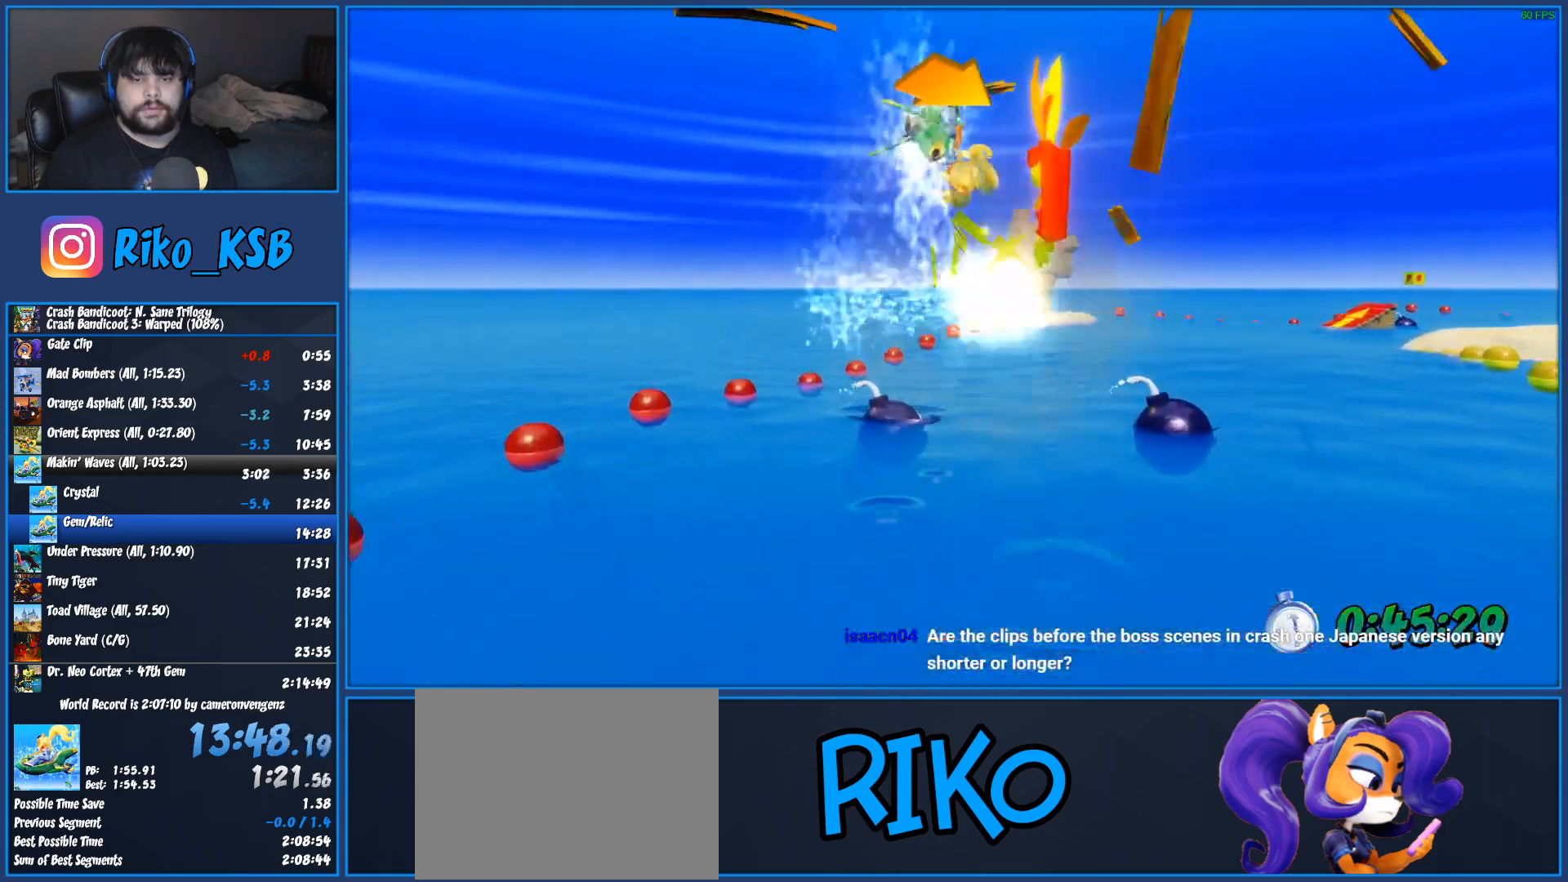
{"dt_ms": 500, "buttons": ["CROSS", "R2"], "left_stick": "center", "button_events": []}
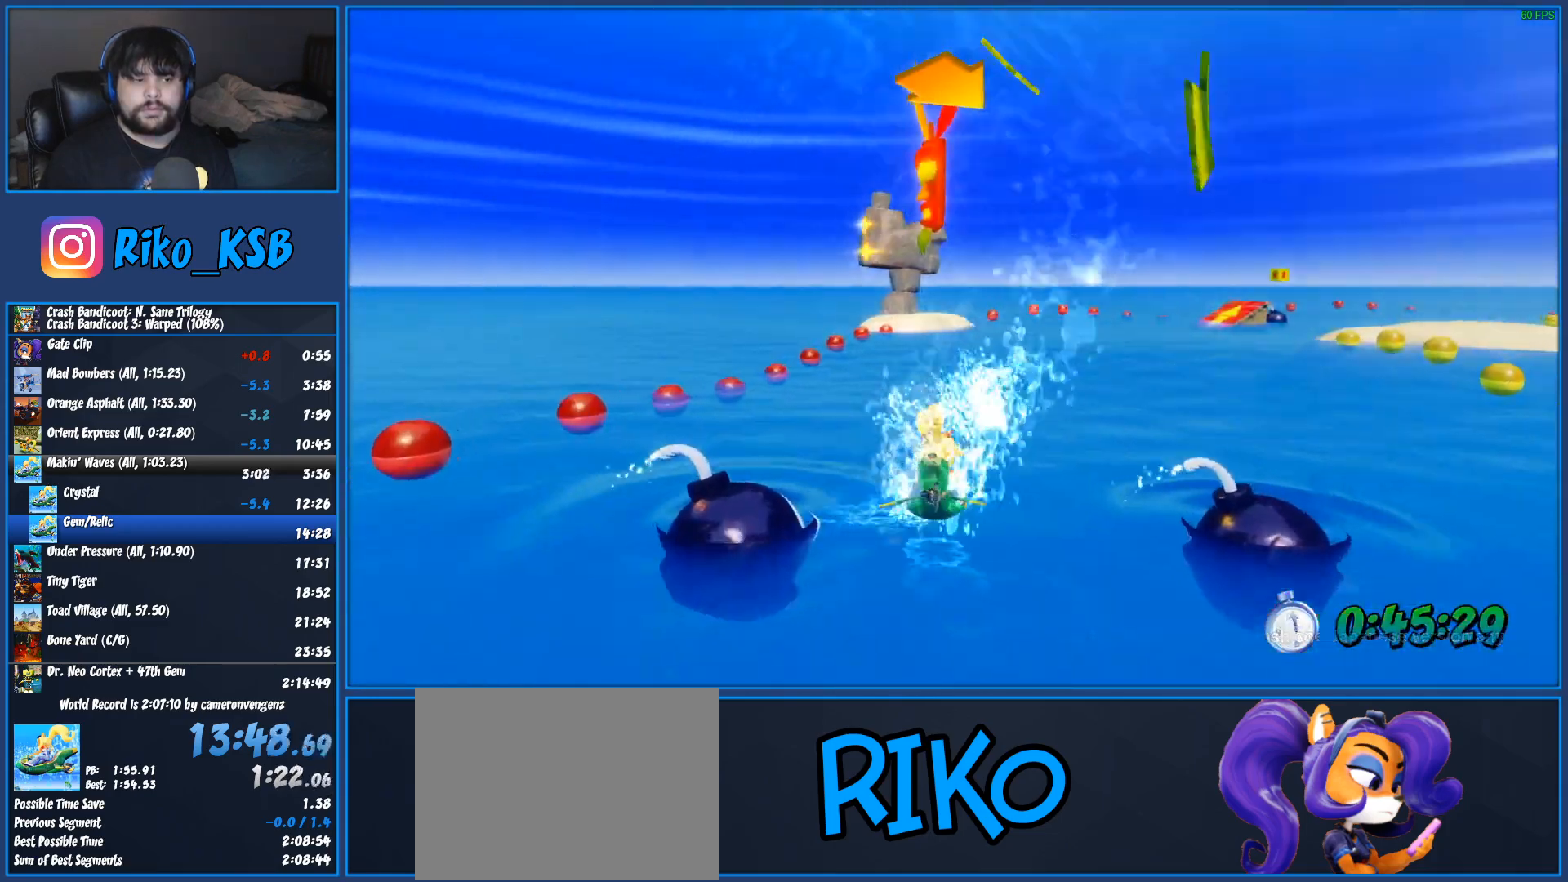
{"dt_ms": 500, "buttons": ["CROSS", "R2"], "left_stick": "center", "button_events": []}
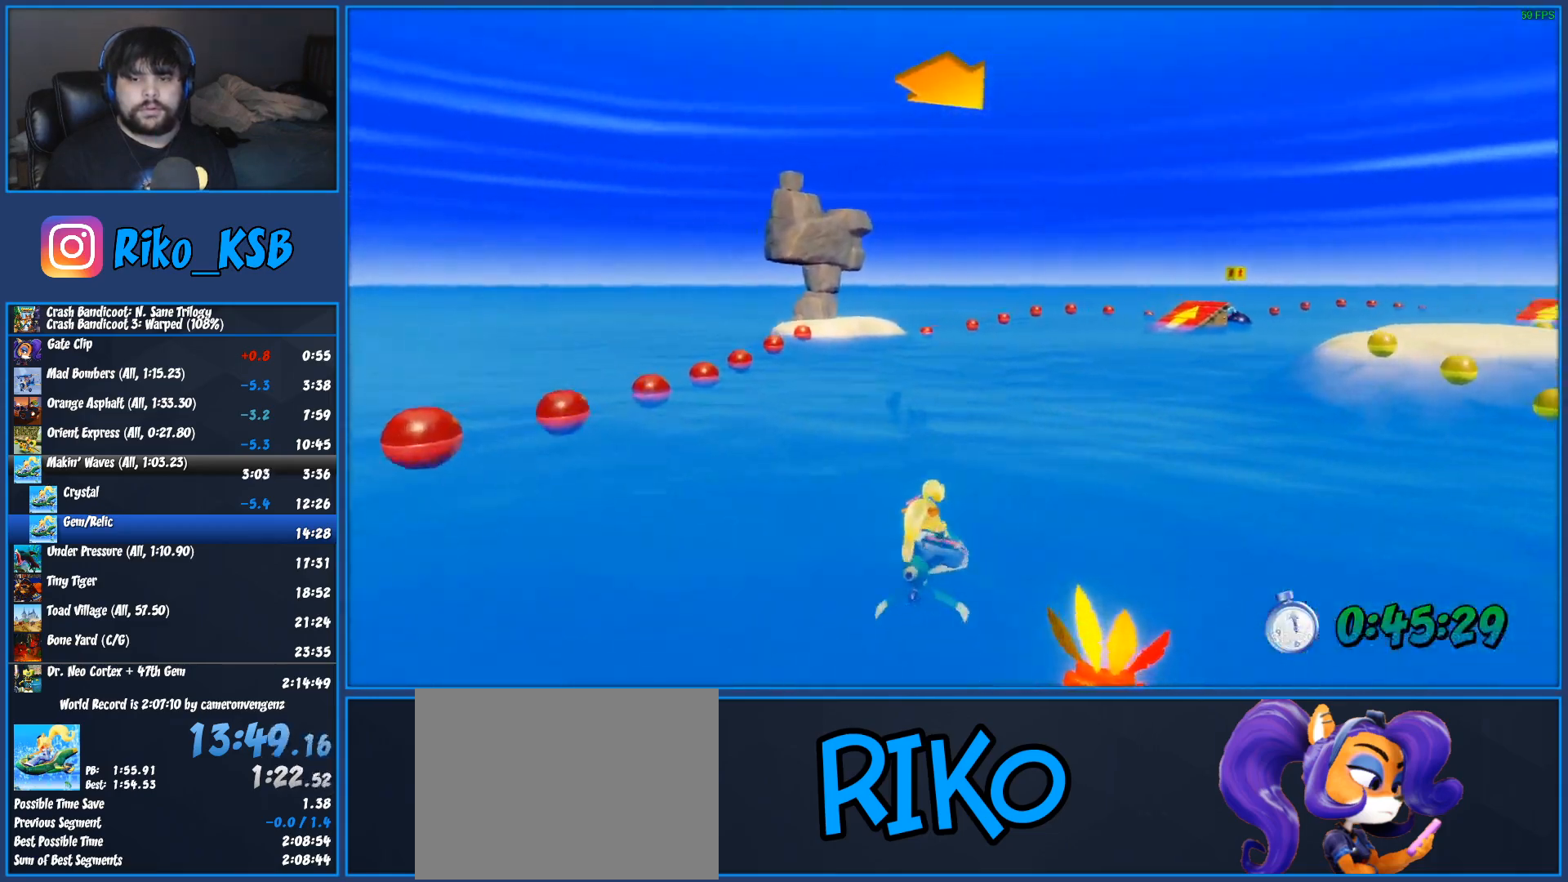
{"dt_ms": 500, "buttons": ["CROSS", "R2"], "left_stick": "right", "button_events": []}
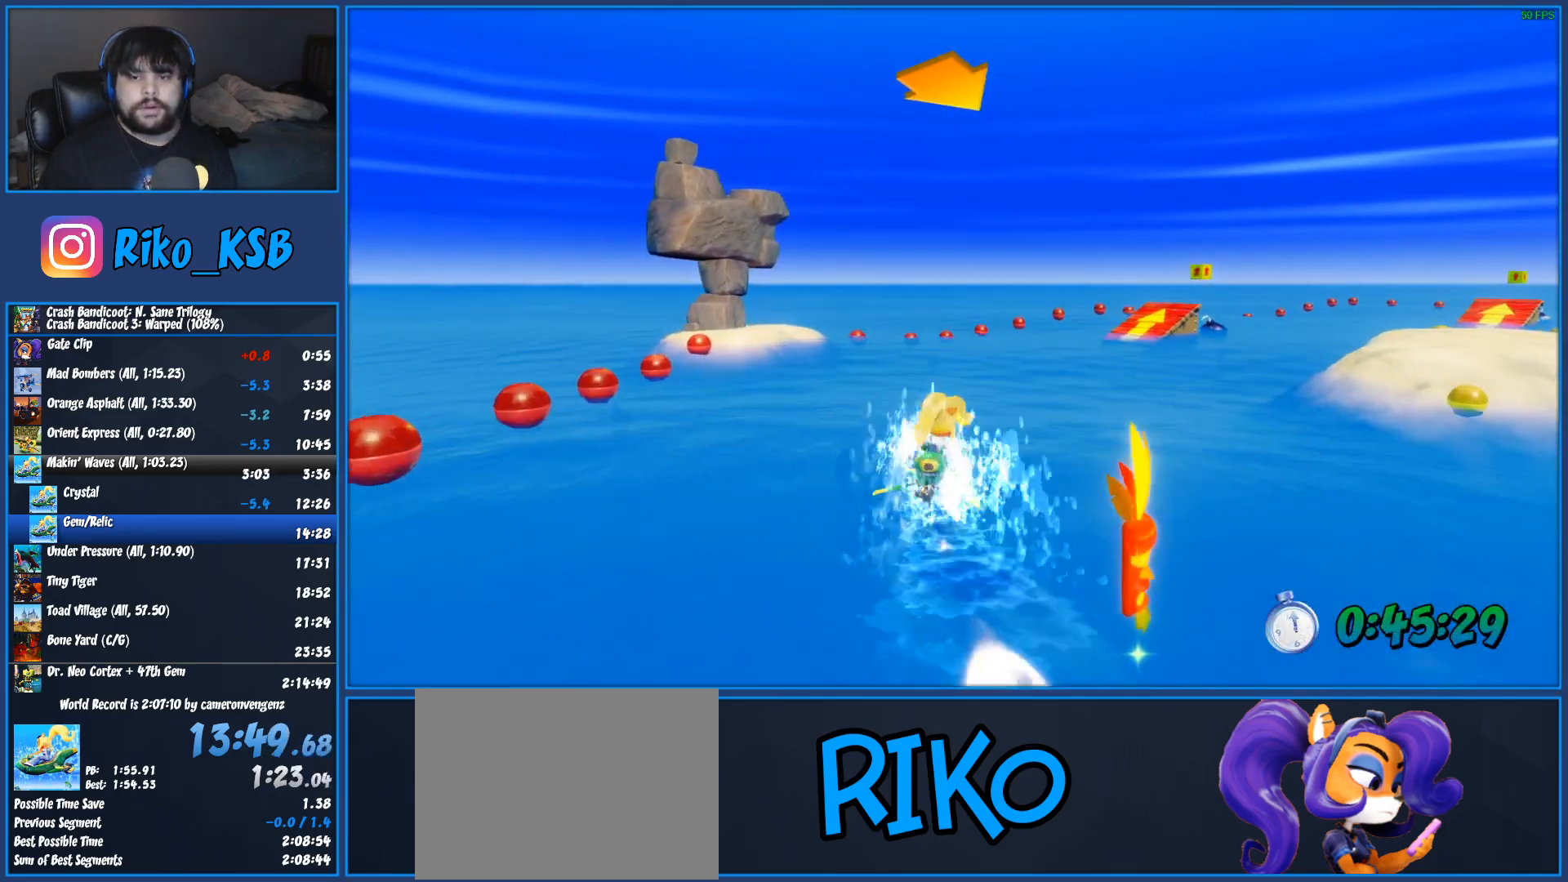
{"dt_ms": 1000, "buttons": ["CROSS", "R2"], "left_stick": "right", "button_events": []}
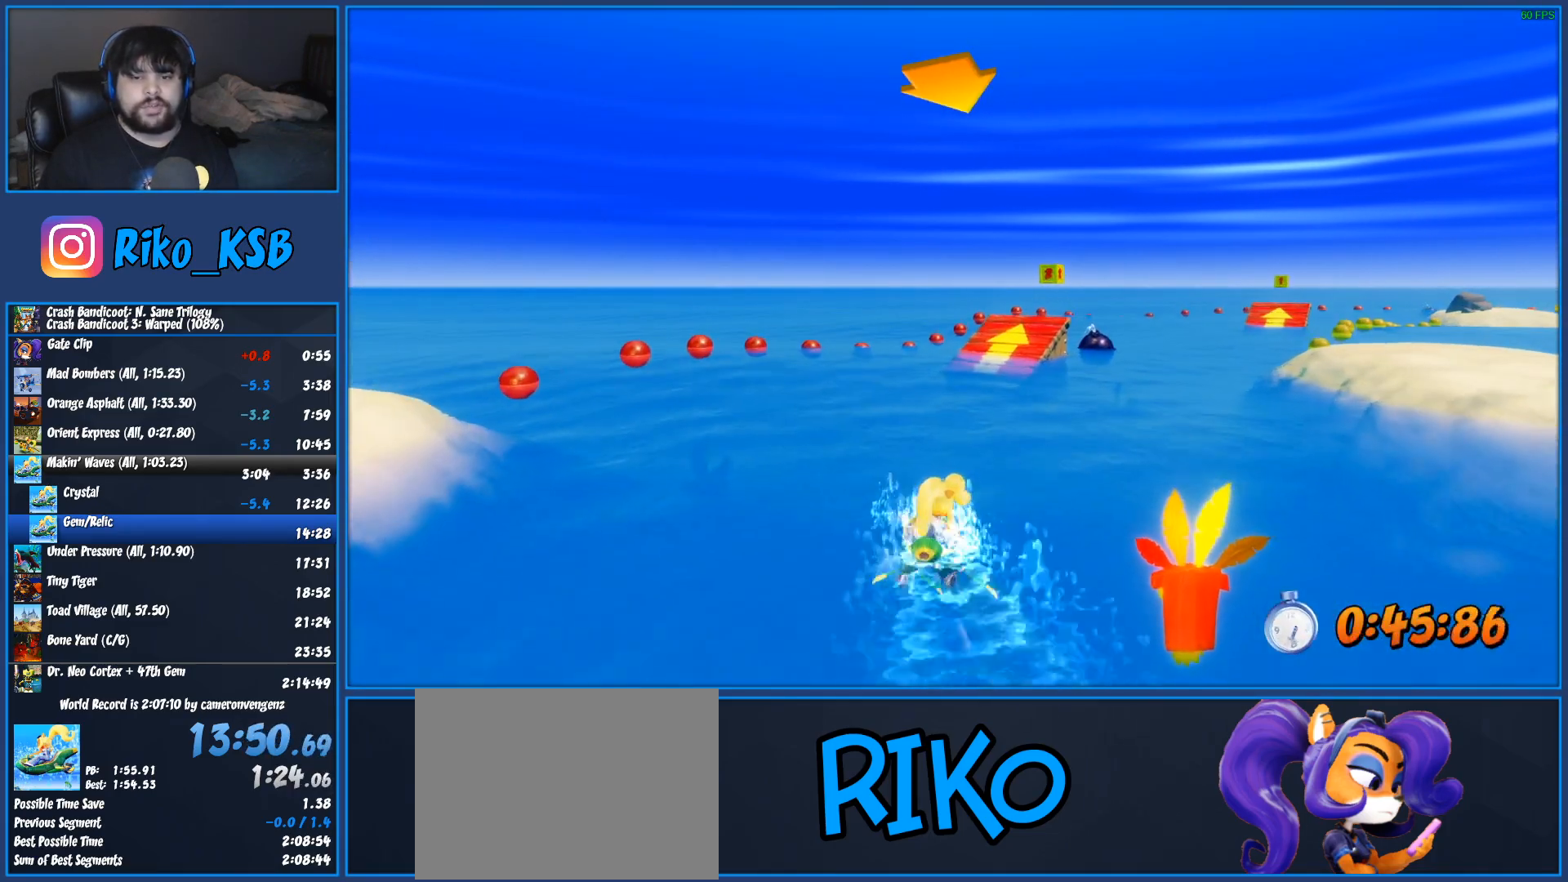
{"dt_ms": 500, "buttons": ["CROSS", "R2"], "left_stick": "right", "button_events": []}
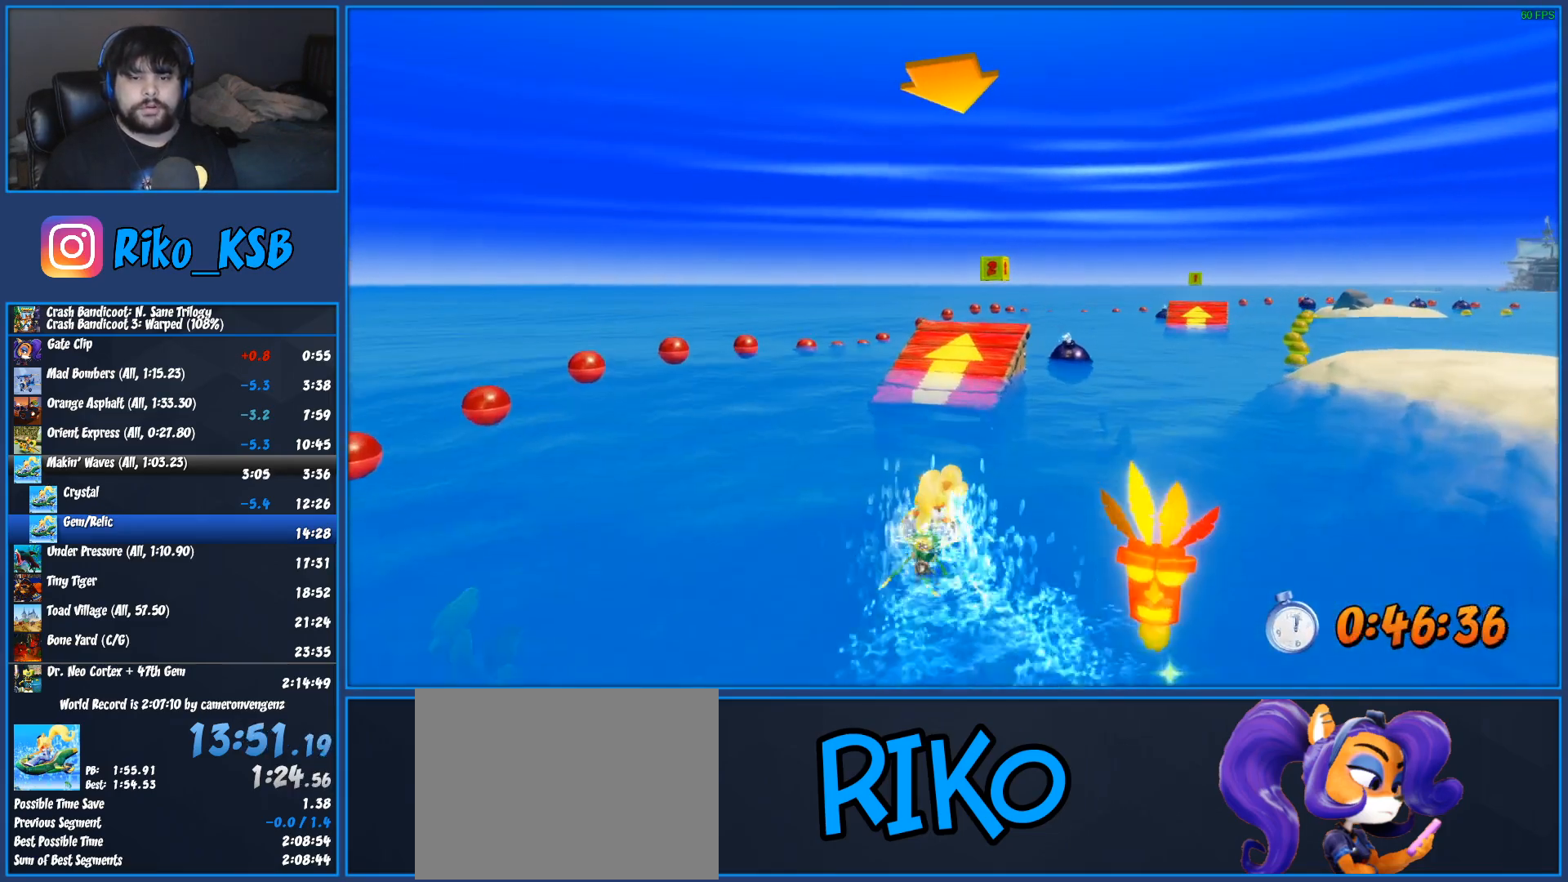
{"dt_ms": 500, "buttons": ["CROSS", "R2"], "left_stick": "right", "button_events": []}
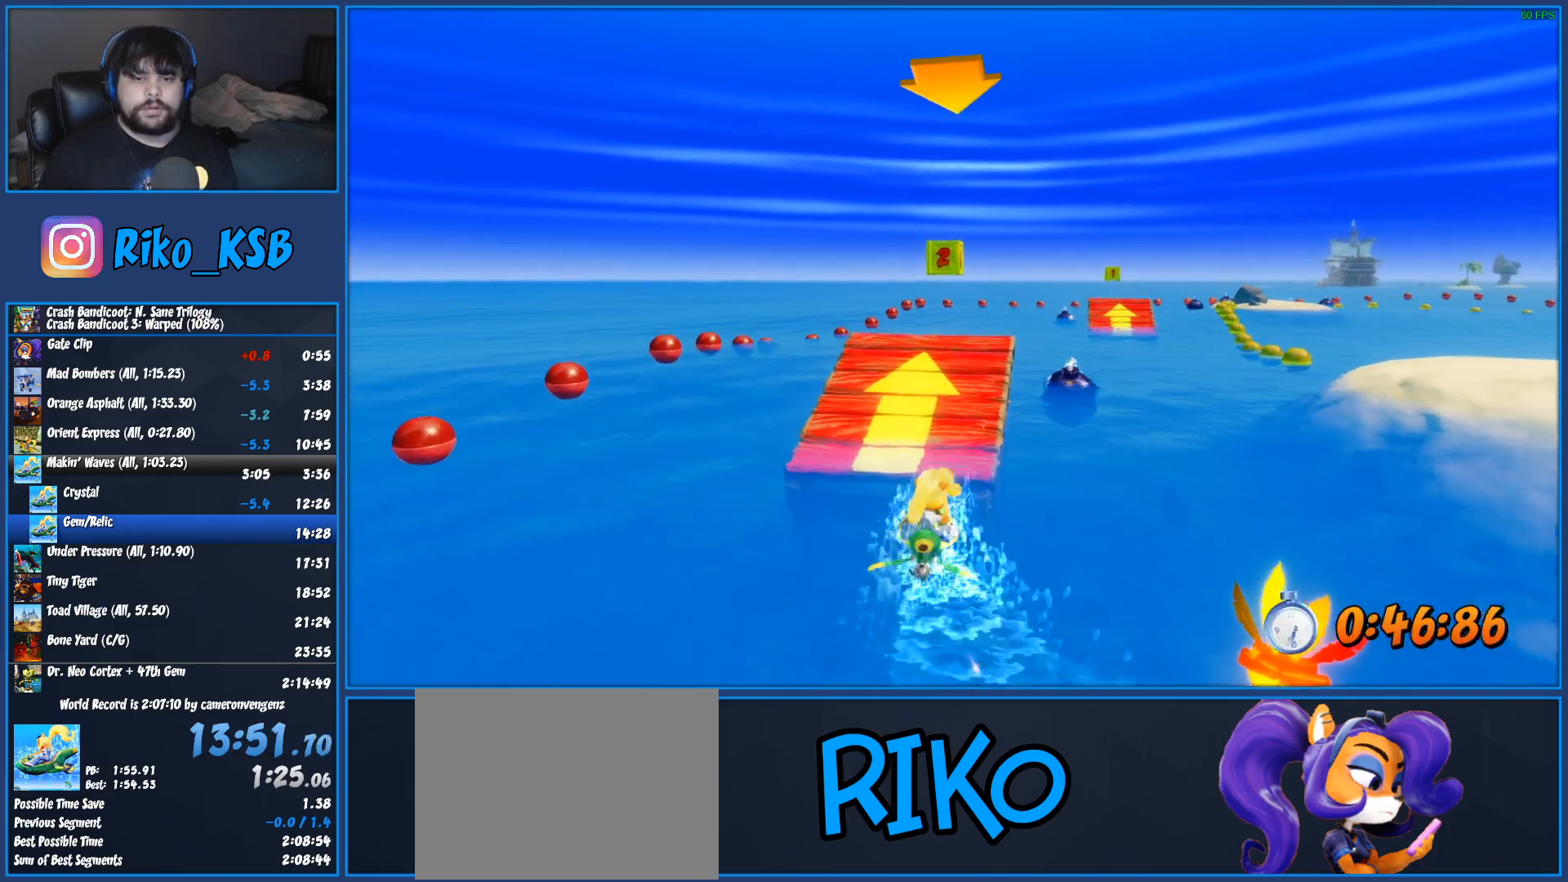
{"dt_ms": 500, "buttons": ["CROSS", "R2"], "left_stick": "right", "button_events": []}
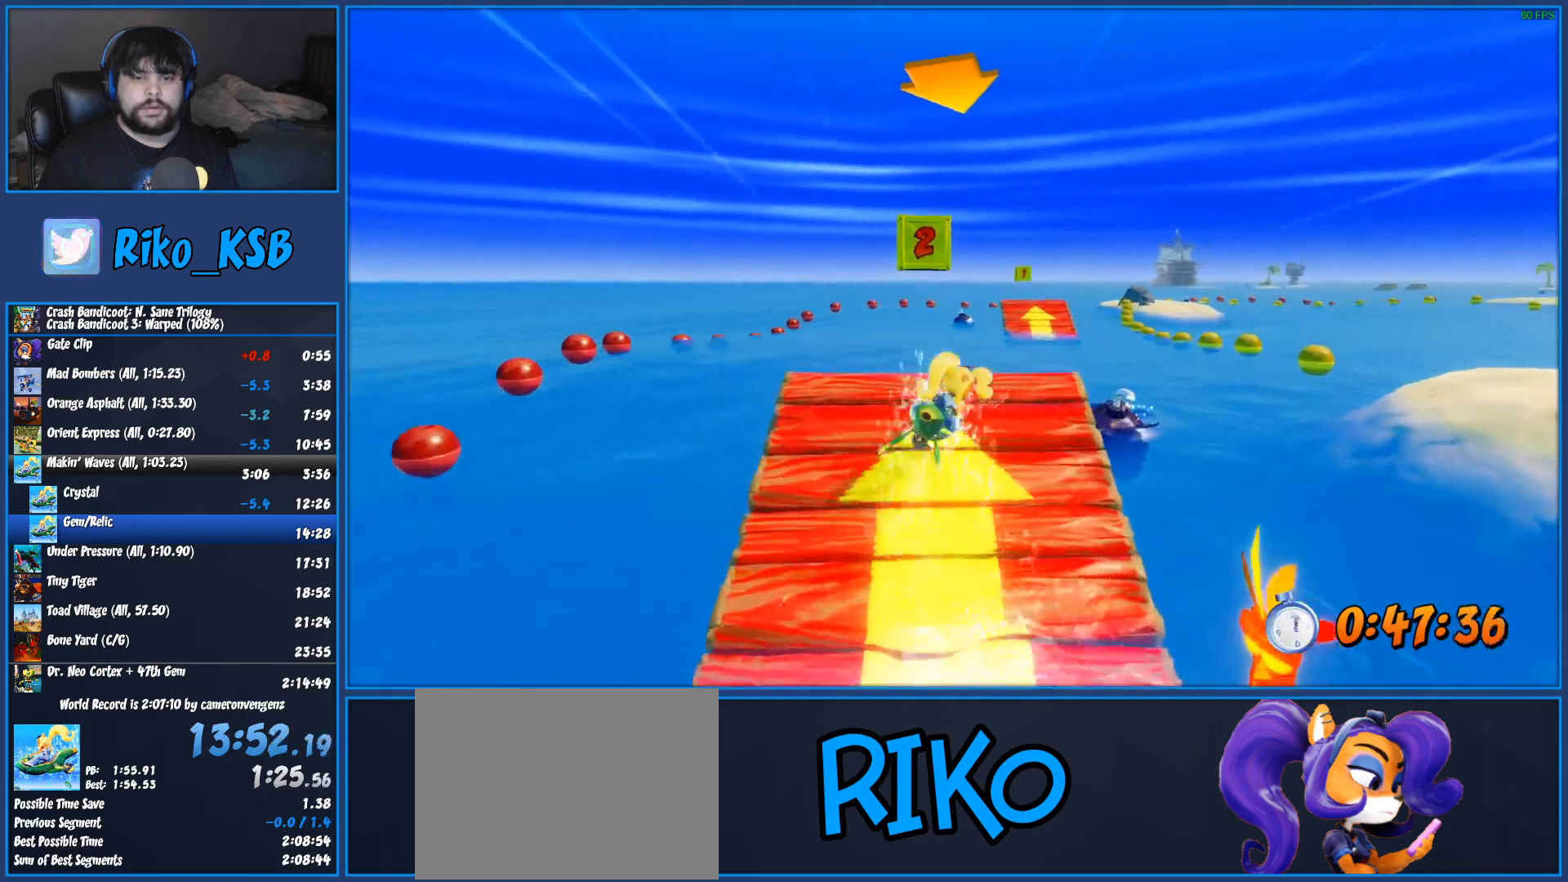
{"dt_ms": 500, "buttons": ["CROSS", "R2"], "left_stick": "down-right", "button_events": []}
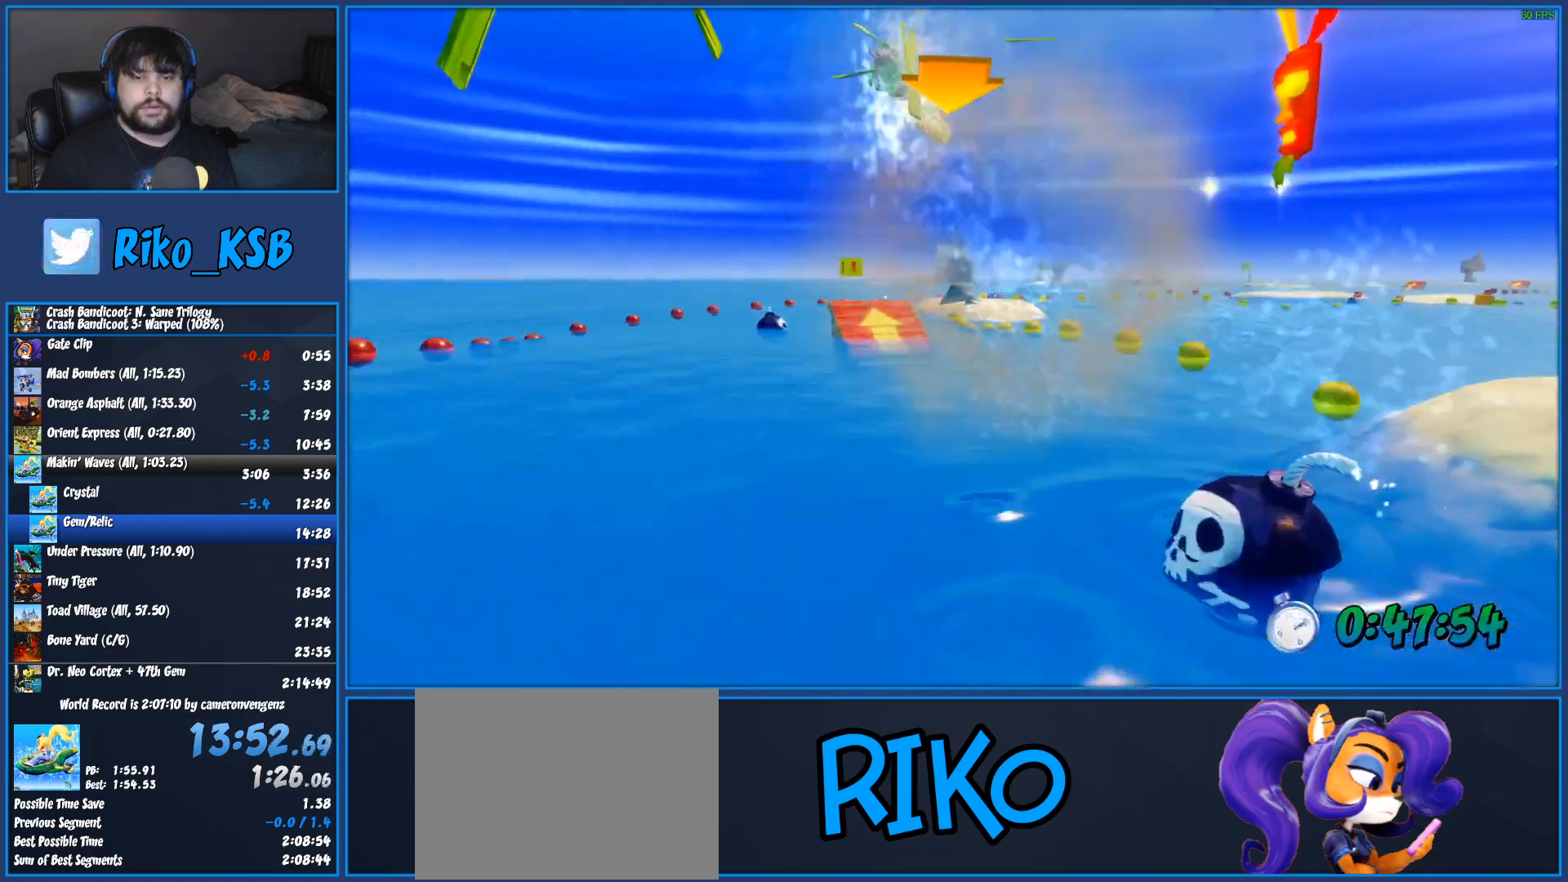
{"dt_ms": 500, "buttons": ["CROSS", "R2"], "left_stick": "down-right", "button_events": []}
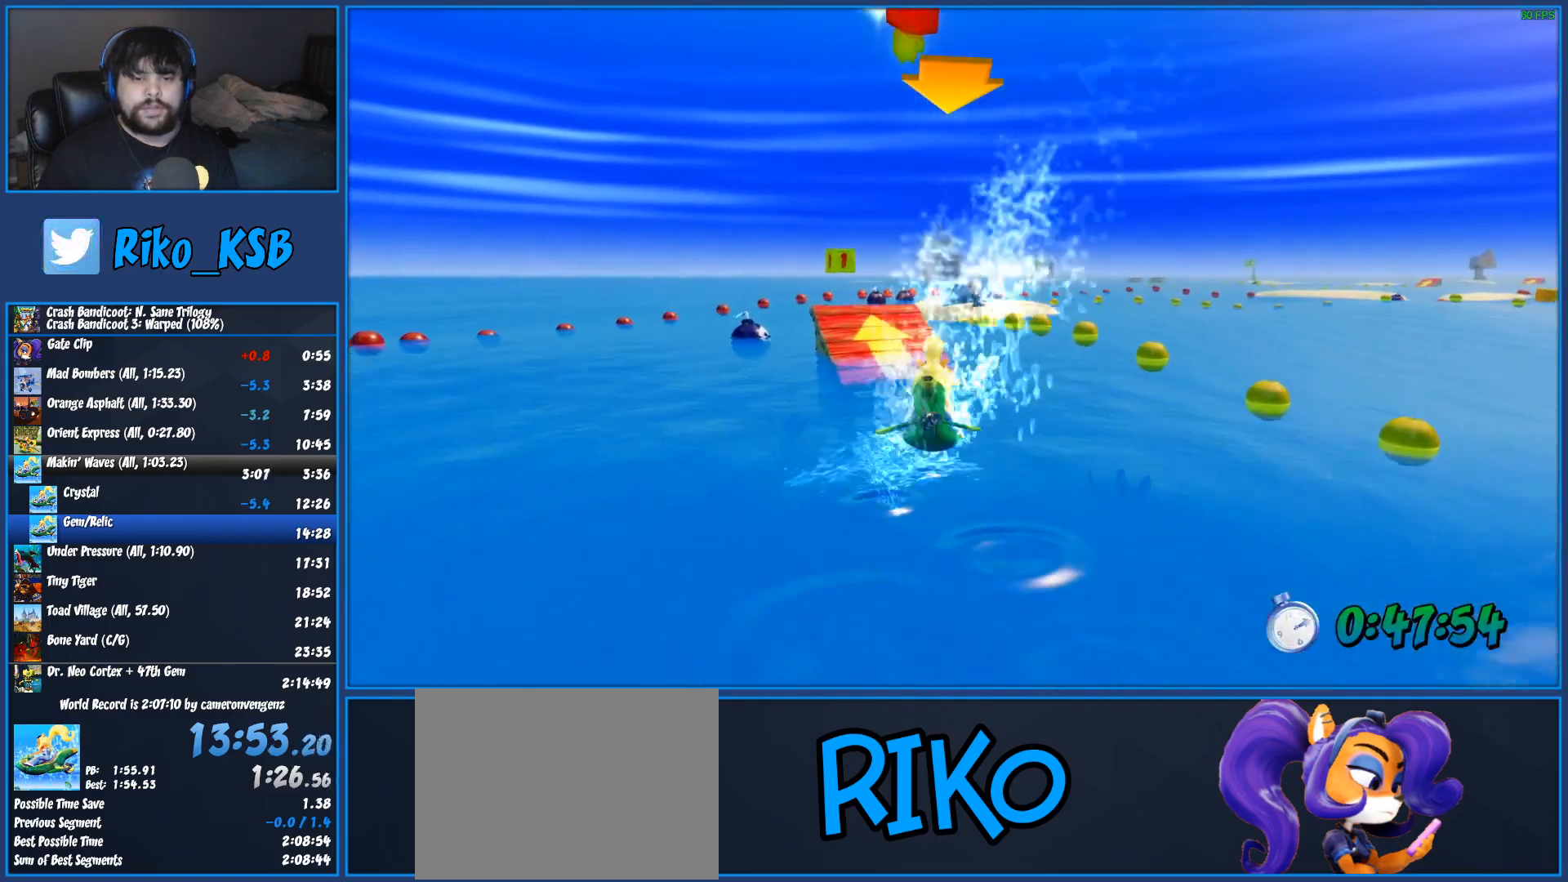
{"dt_ms": 500, "buttons": ["CROSS", "R2"], "left_stick": "center", "button_events": []}
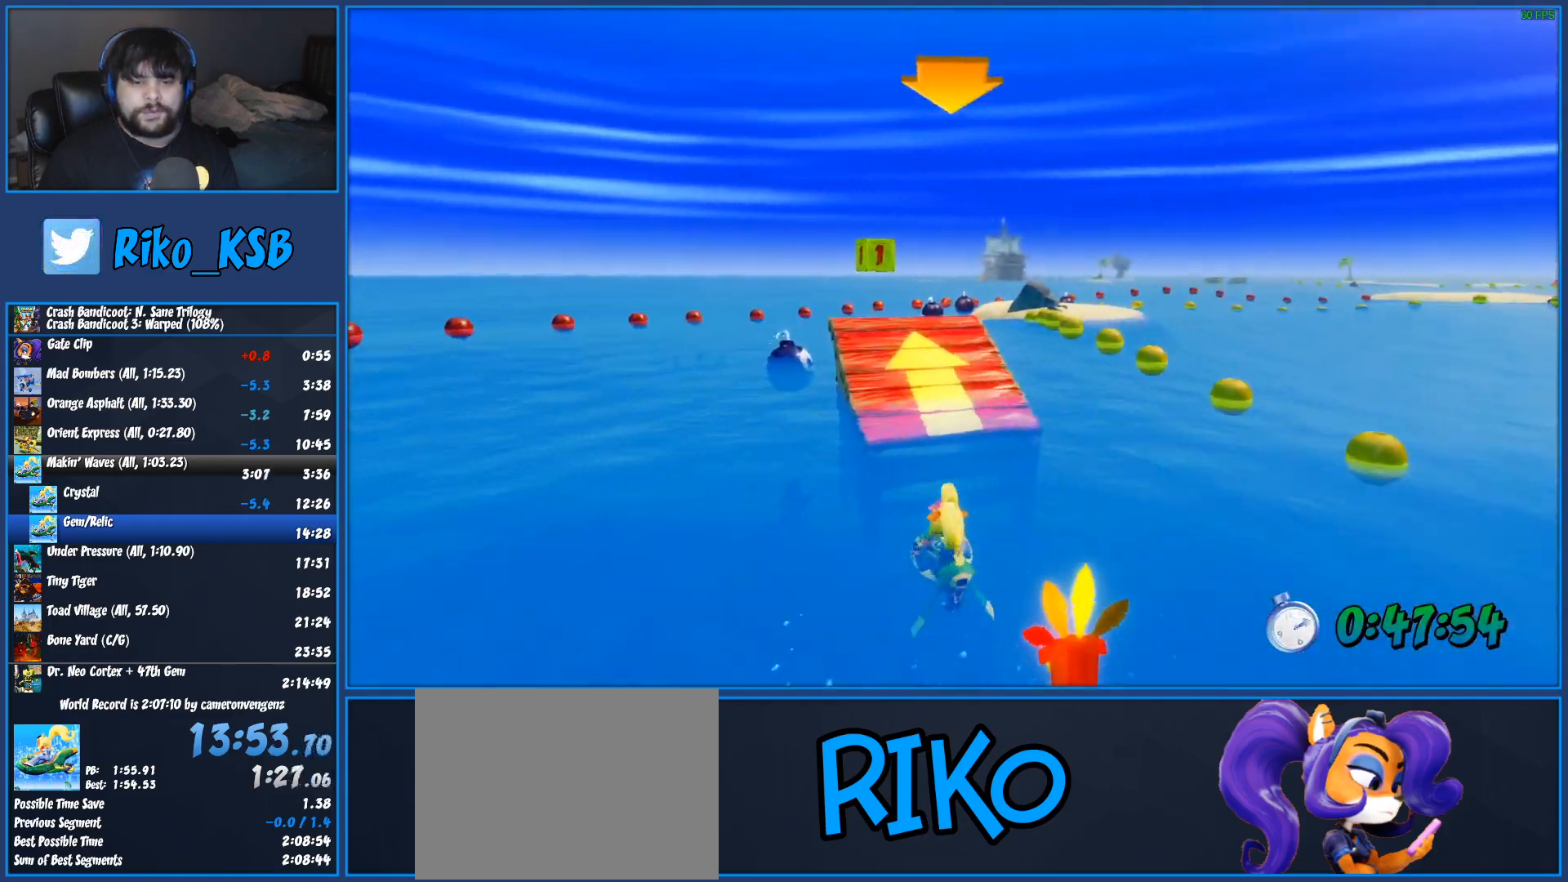
{"dt_ms": 1000, "buttons": ["CROSS", "R2"], "left_stick": "right", "button_events": []}
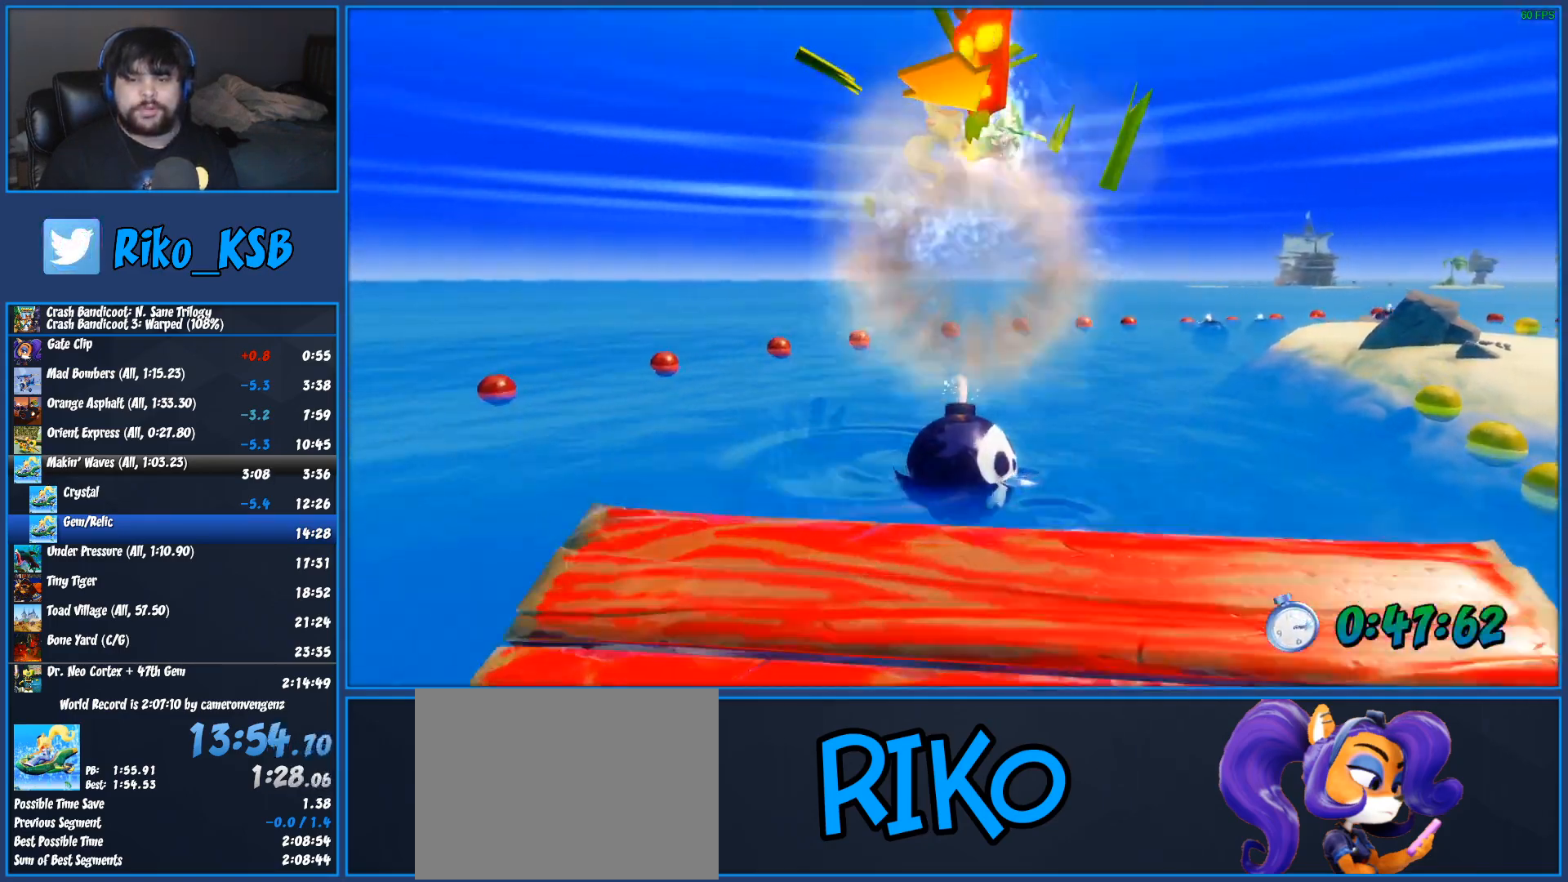
{"dt_ms": 500, "buttons": ["CROSS", "R2"], "left_stick": "right", "button_events": []}
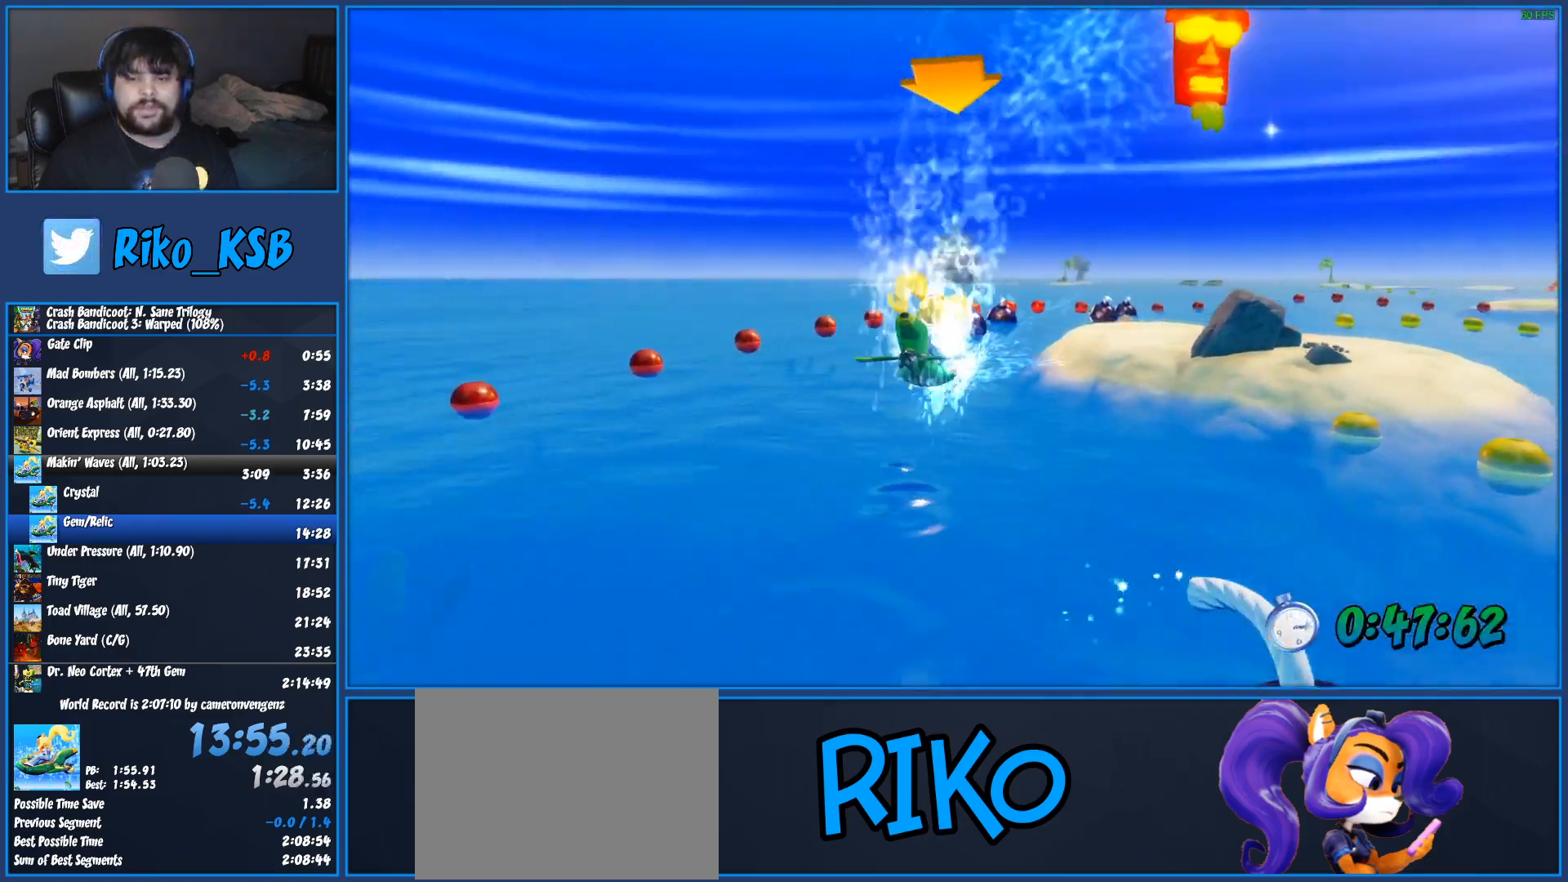
{"dt_ms": 500, "buttons": ["CROSS", "R2"], "left_stick": "center", "button_events": []}
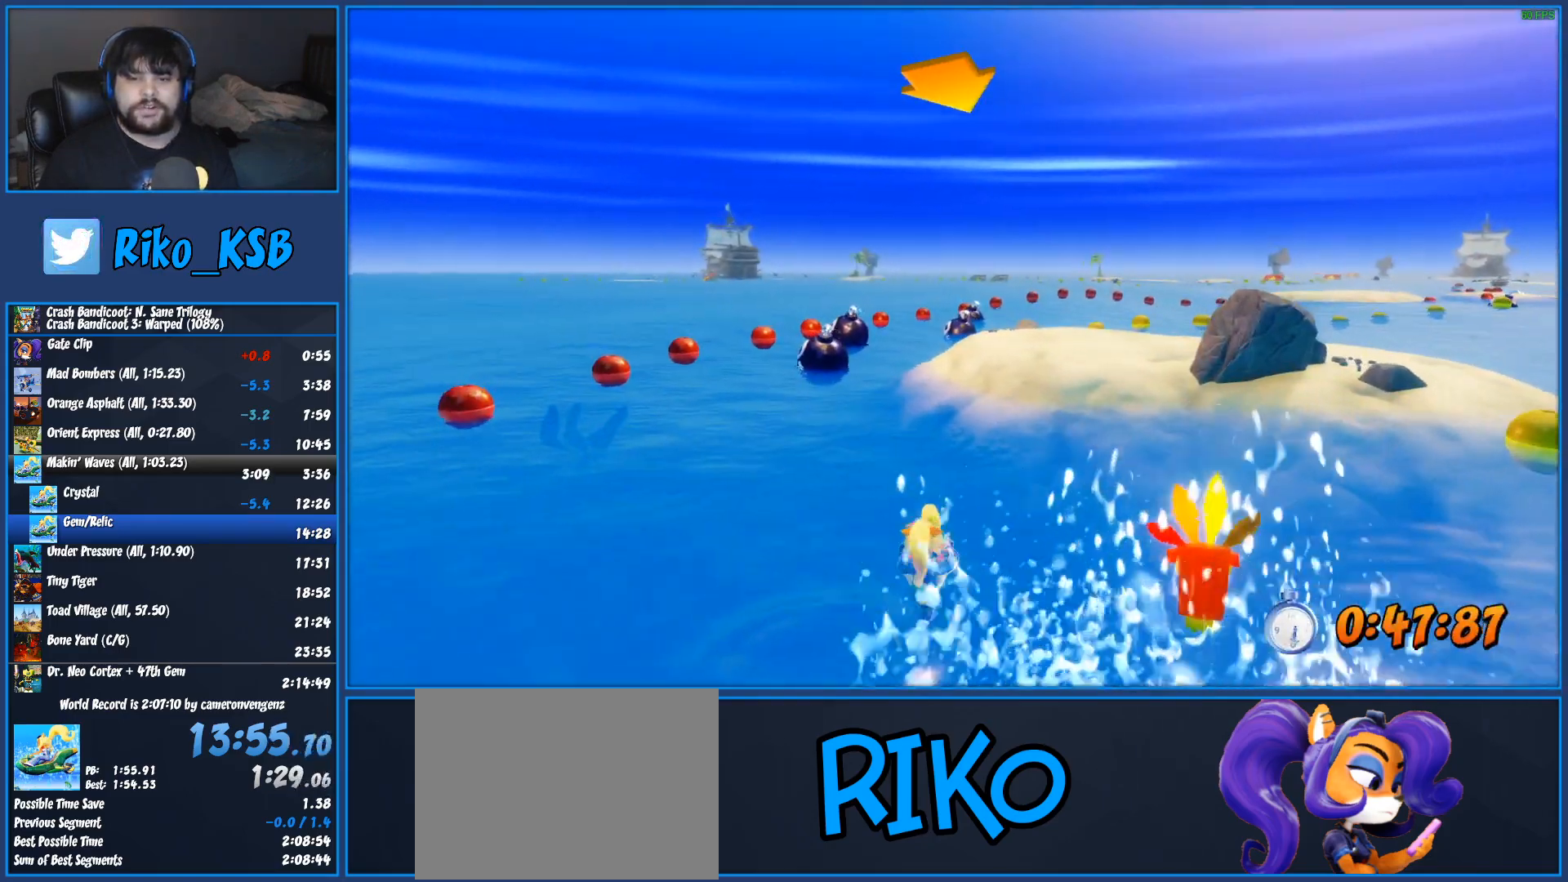
{"dt_ms": 500, "buttons": ["CROSS", "R2"], "left_stick": "center", "button_events": []}
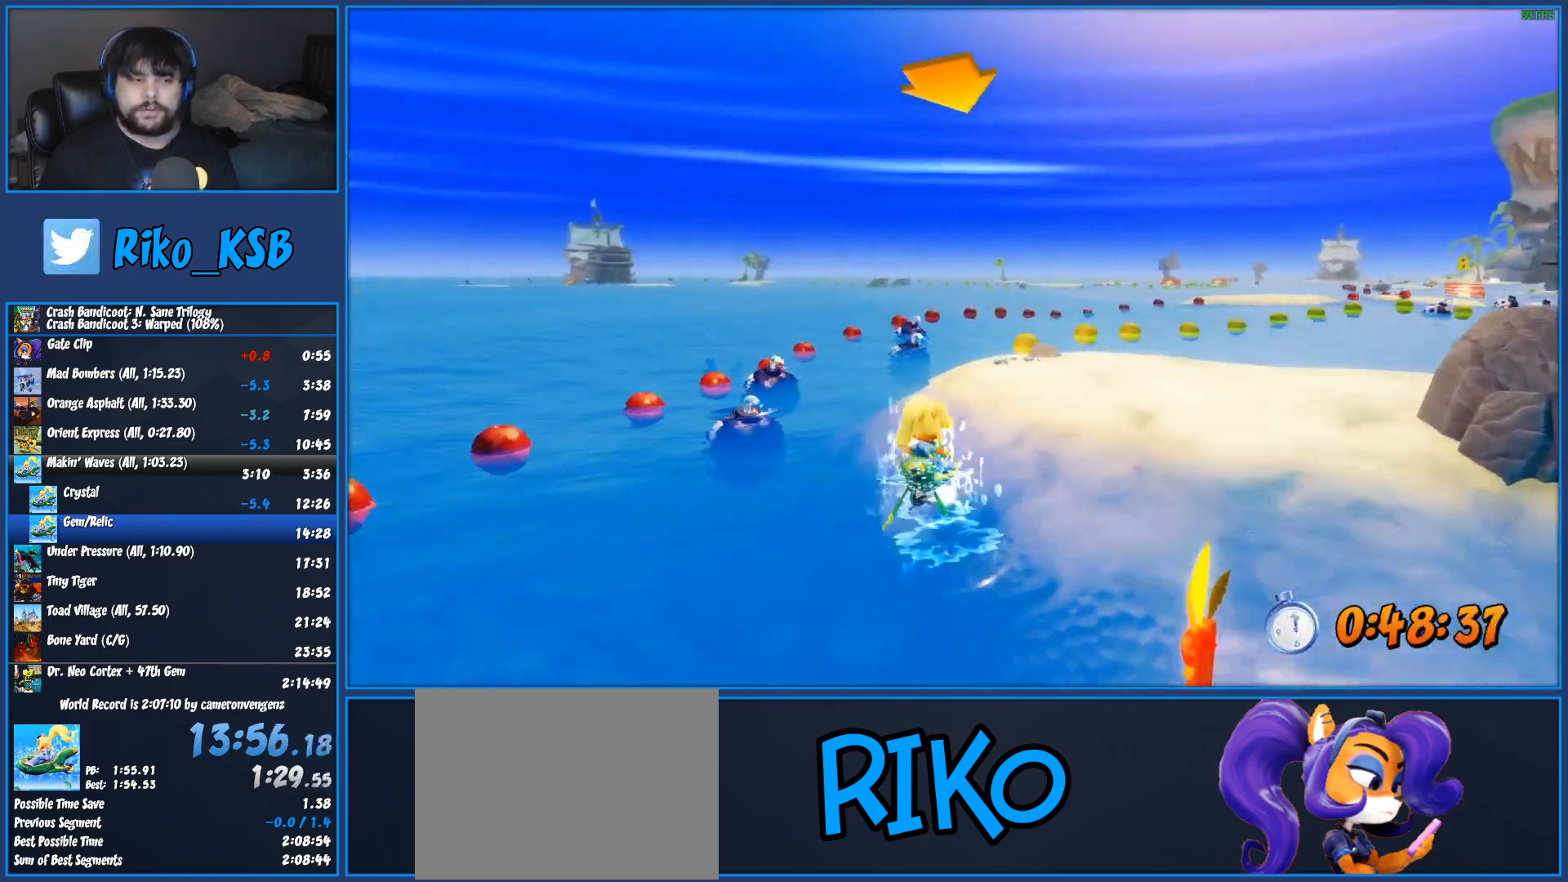
{"dt_ms": 500, "buttons": ["CROSS", "R2"], "left_stick": "right", "button_events": []}
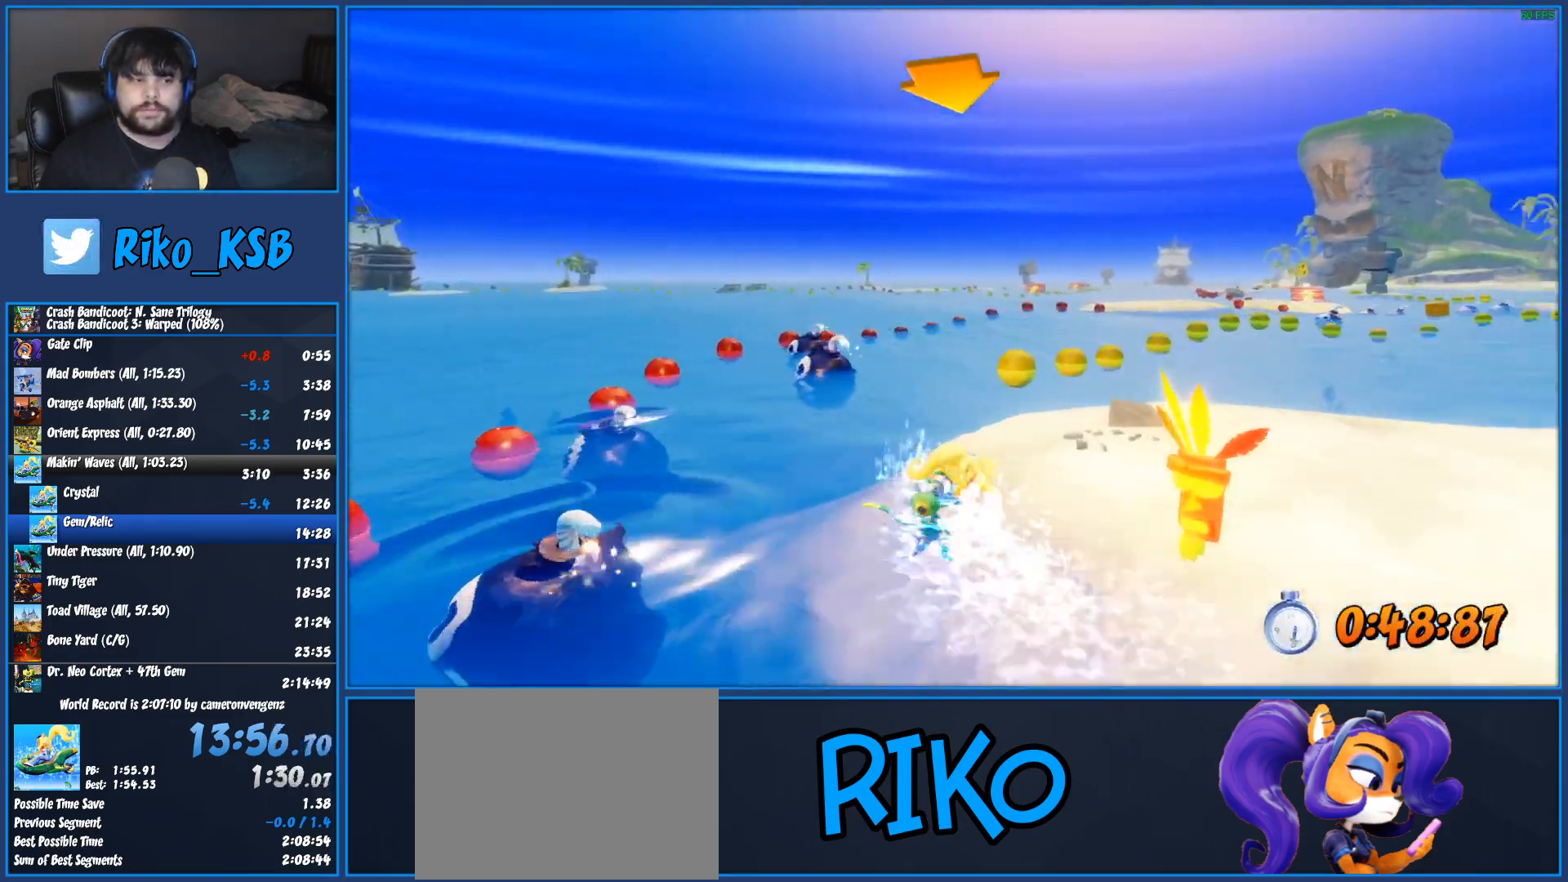
{"dt_ms": 500, "buttons": ["CROSS", "R2"], "left_stick": "center", "button_events": []}
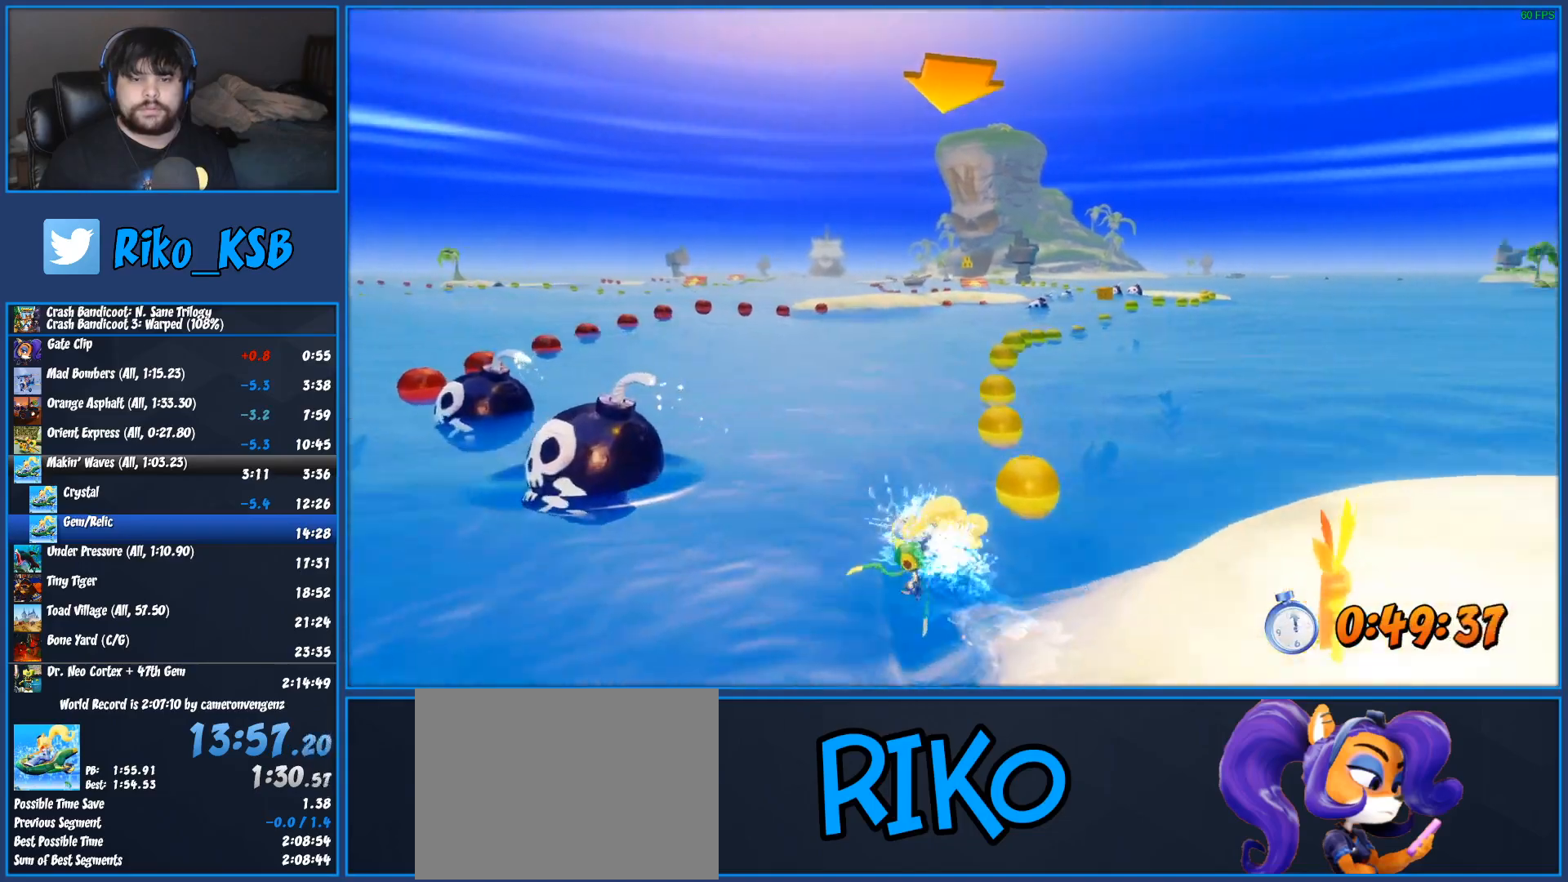
{"dt_ms": 500, "buttons": ["CROSS", "R2"], "left_stick": "center", "button_events": []}
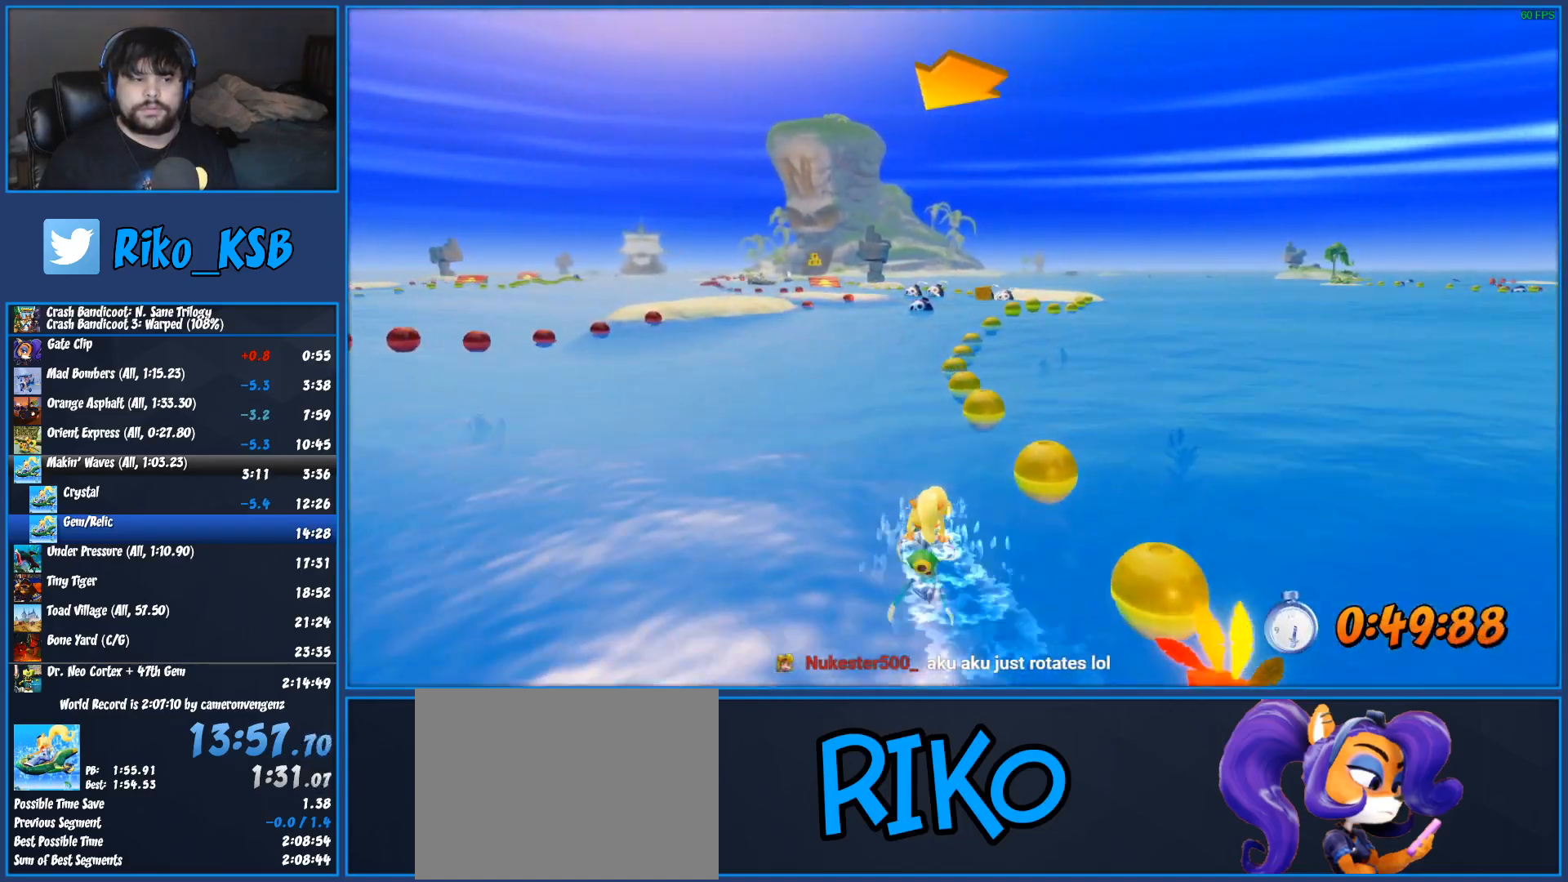
{"dt_ms": 500, "buttons": ["CROSS", "R2"], "left_stick": "right", "button_events": []}
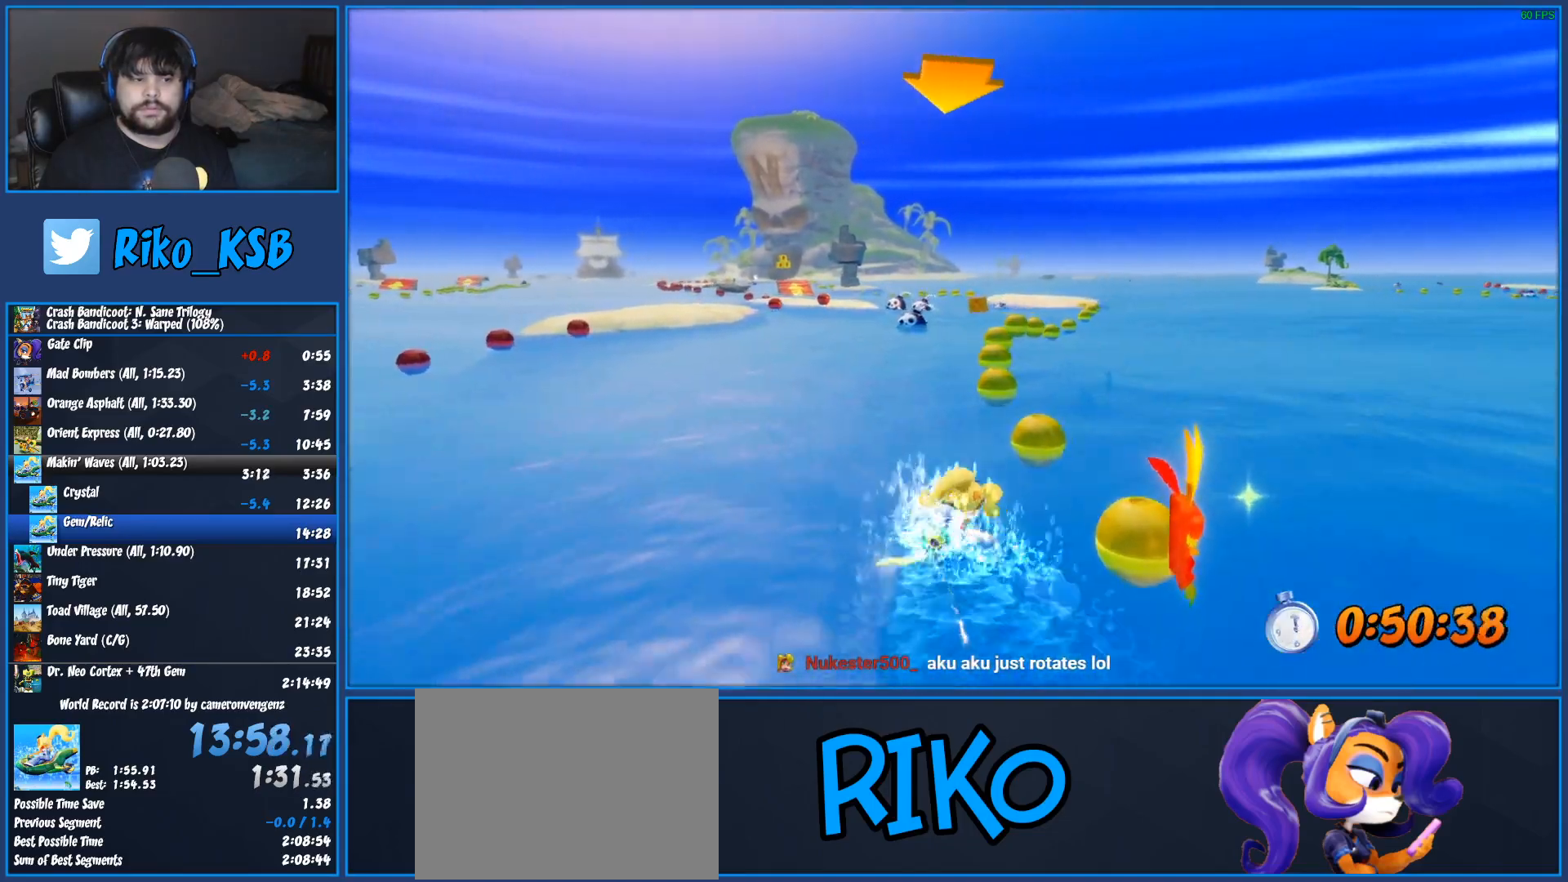
{"dt_ms": 500, "buttons": ["CROSS", "R2"], "left_stick": "left", "button_events": []}
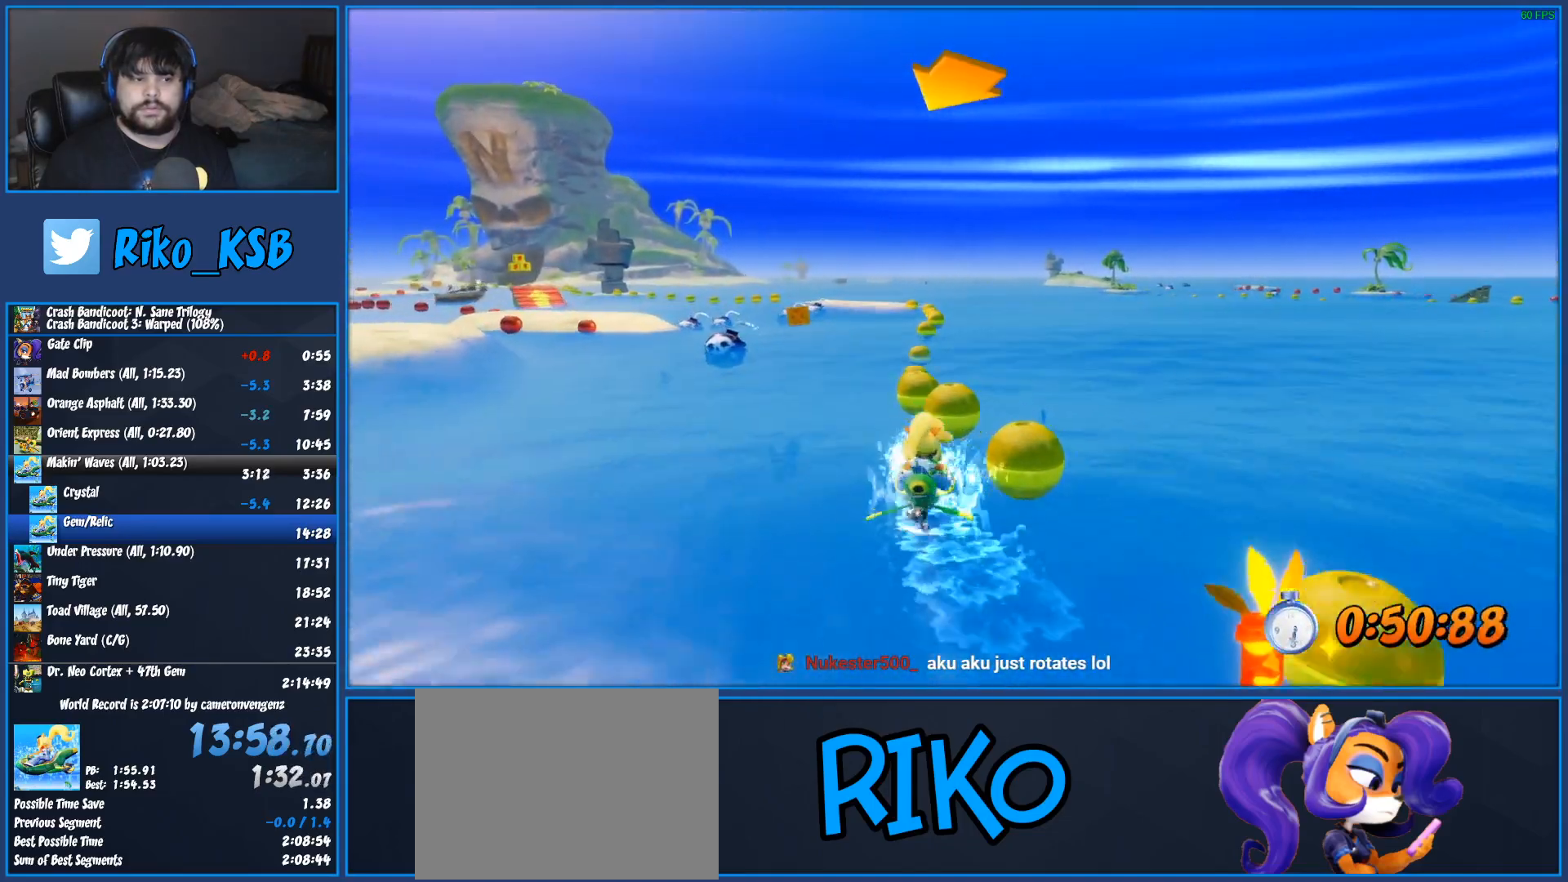
{"dt_ms": 500, "buttons": ["CROSS", "R2"], "left_stick": "center", "button_events": []}
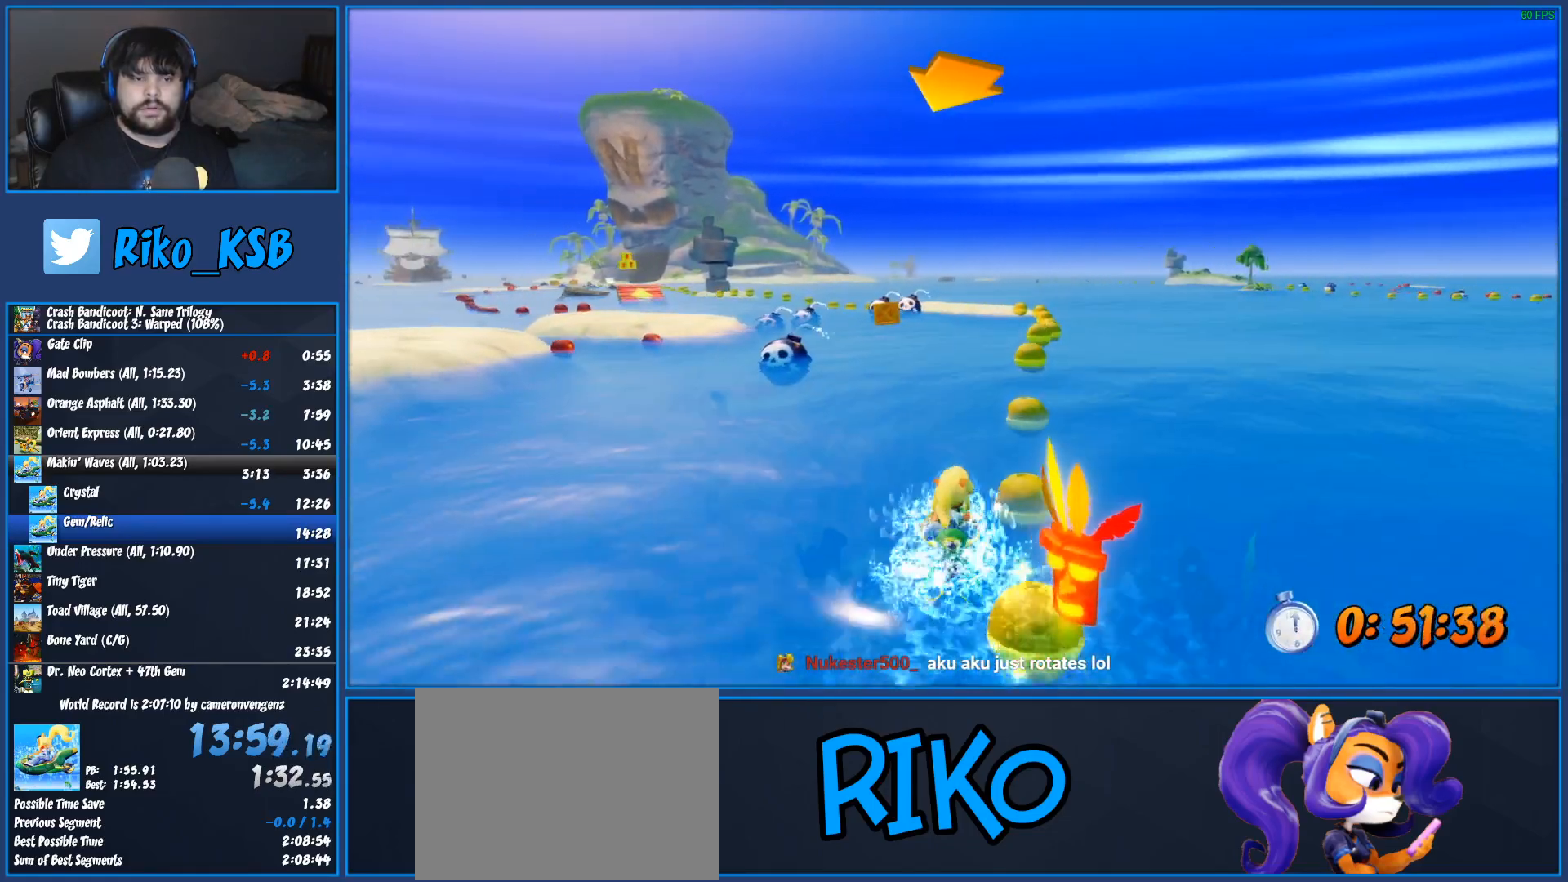
{"dt_ms": 500, "buttons": ["CROSS", "R2"], "left_stick": "center", "button_events": []}
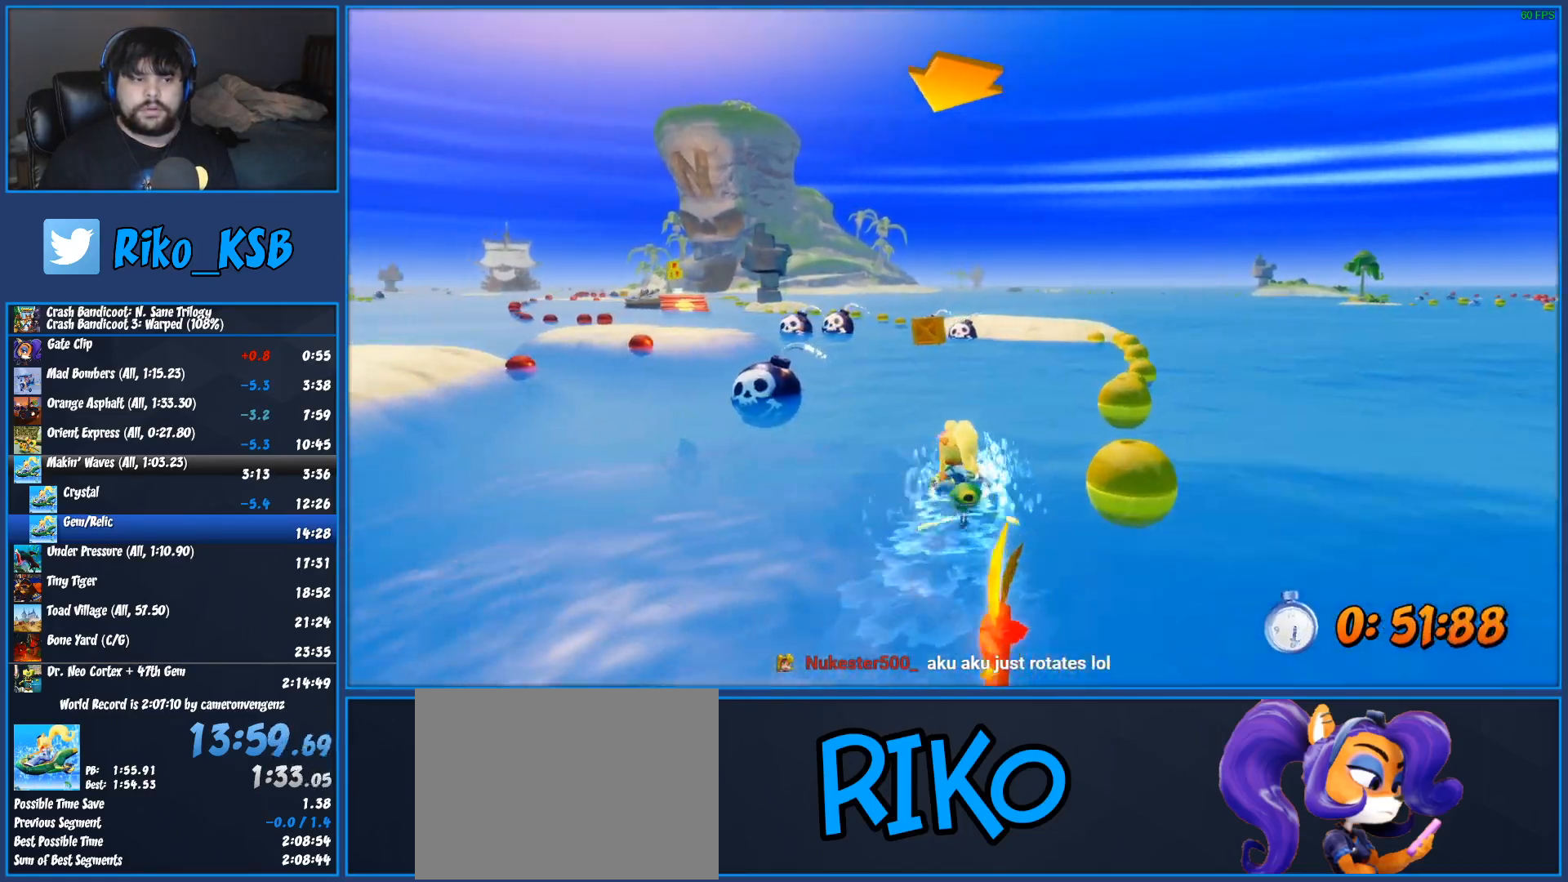
{"dt_ms": 500, "buttons": ["CROSS", "R2"], "left_stick": "center", "button_events": []}
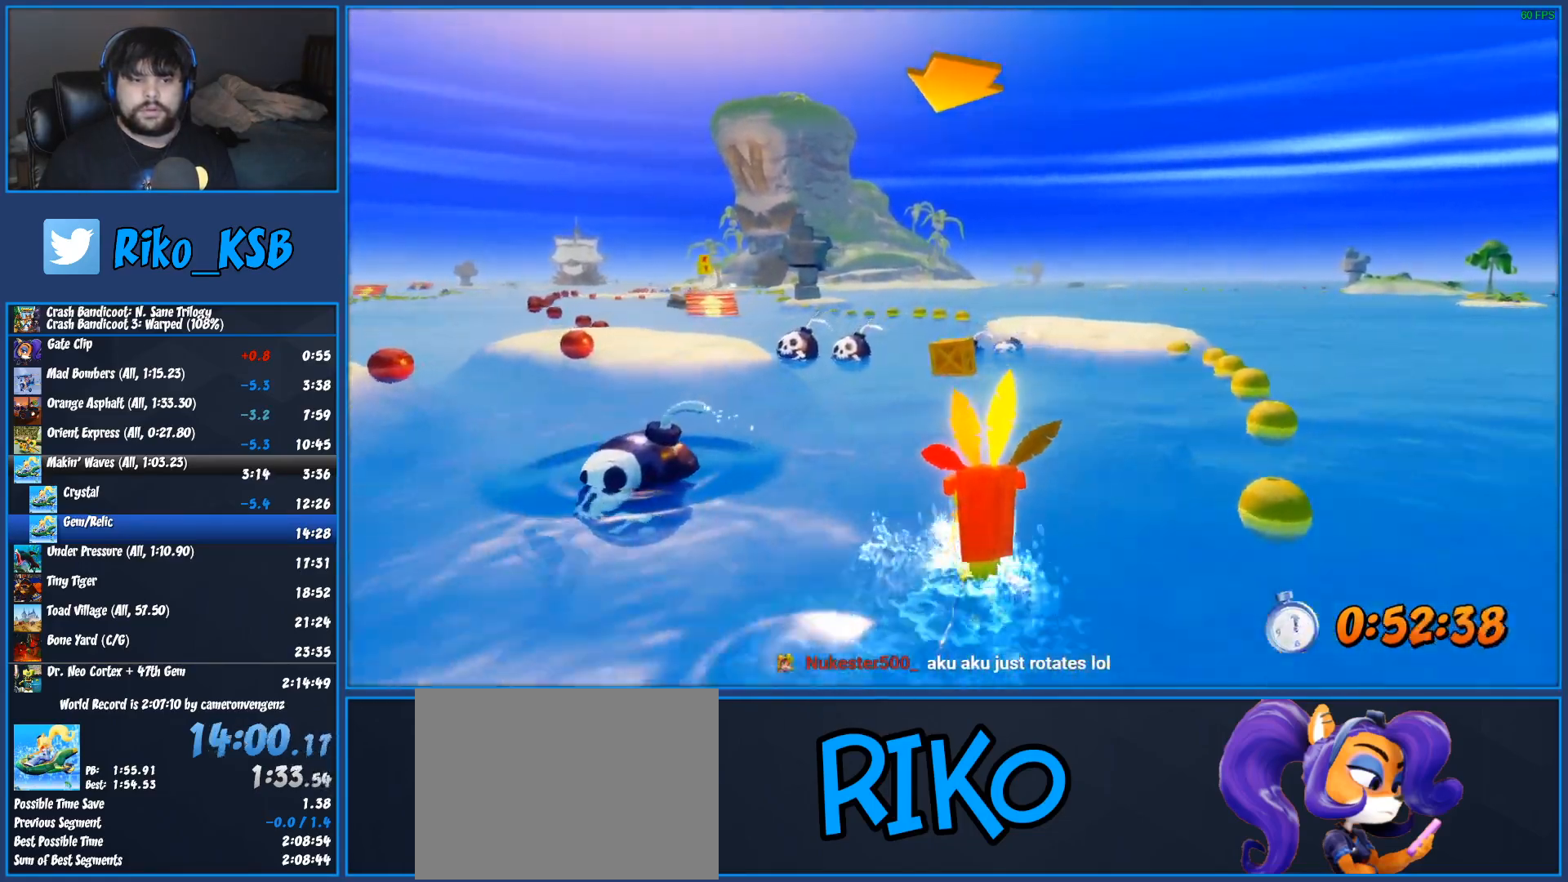
{"dt_ms": 500, "buttons": ["CROSS", "R2"], "left_stick": "center", "button_events": []}
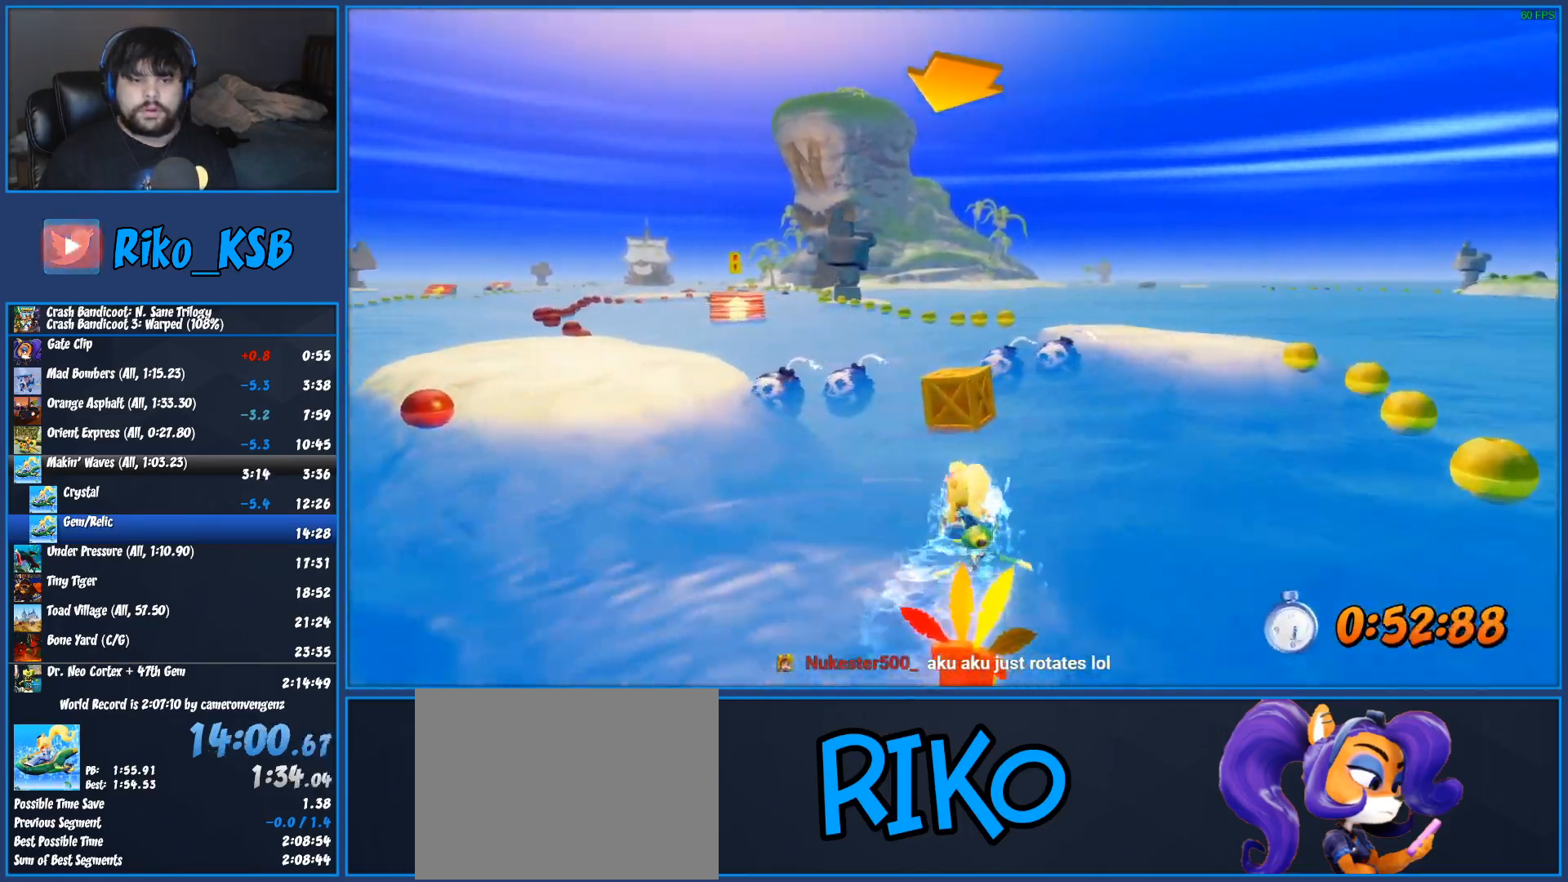
{"dt_ms": 500, "buttons": ["CROSS", "R2"], "left_stick": "center", "button_events": []}
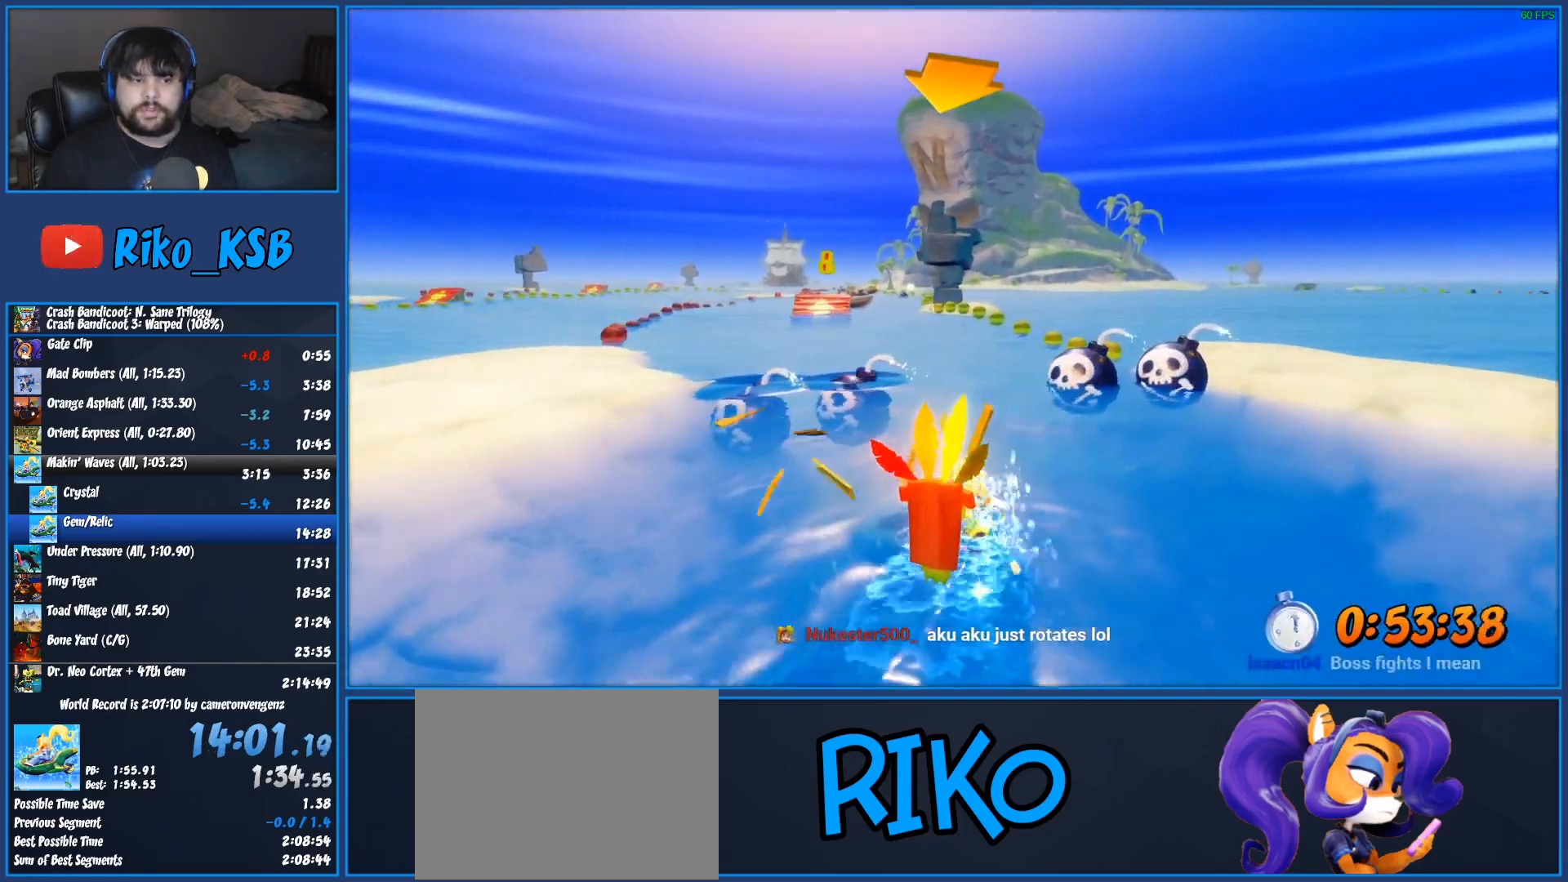
{"dt_ms": 500, "buttons": ["CROSS", "R2"], "left_stick": "left", "button_events": []}
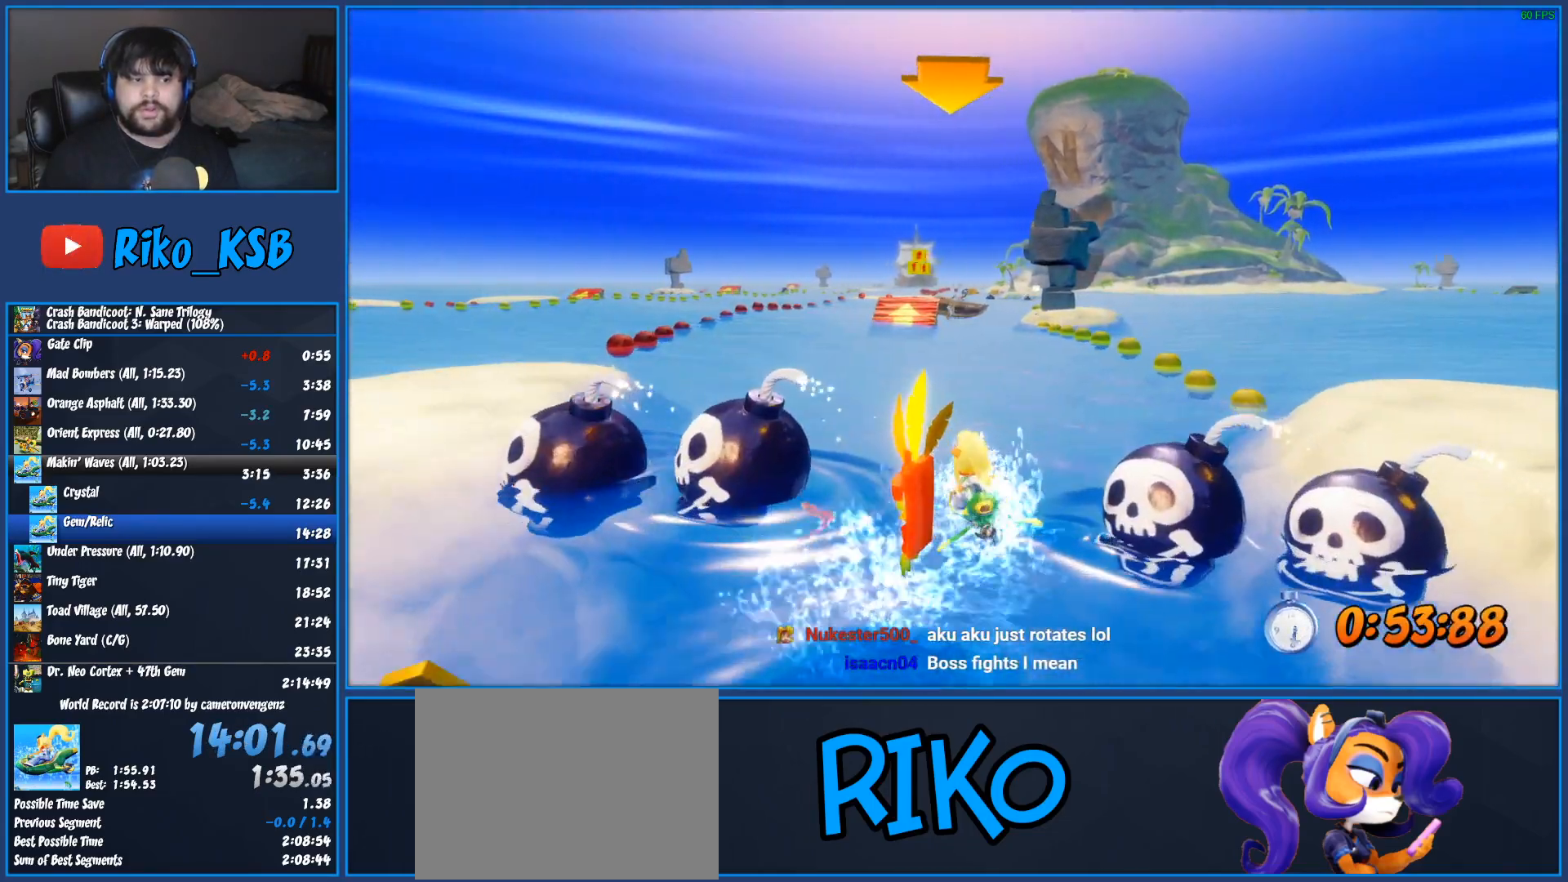
{"dt_ms": 500, "buttons": ["CROSS", "R2"], "left_stick": "center", "button_events": []}
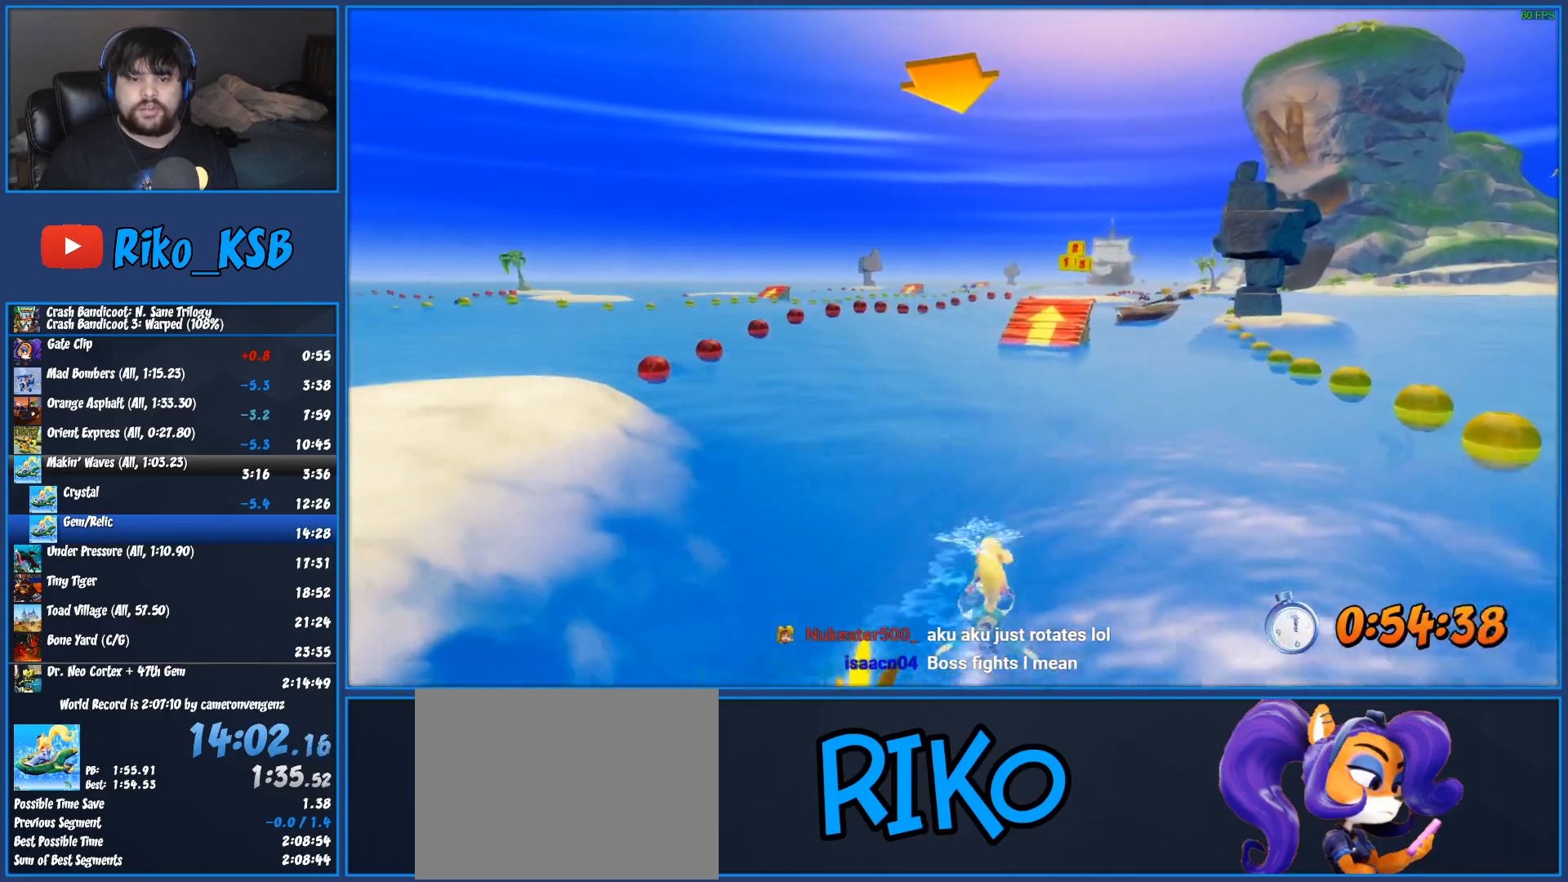
{"dt_ms": 500, "buttons": ["CROSS", "R2"], "left_stick": "center", "button_events": []}
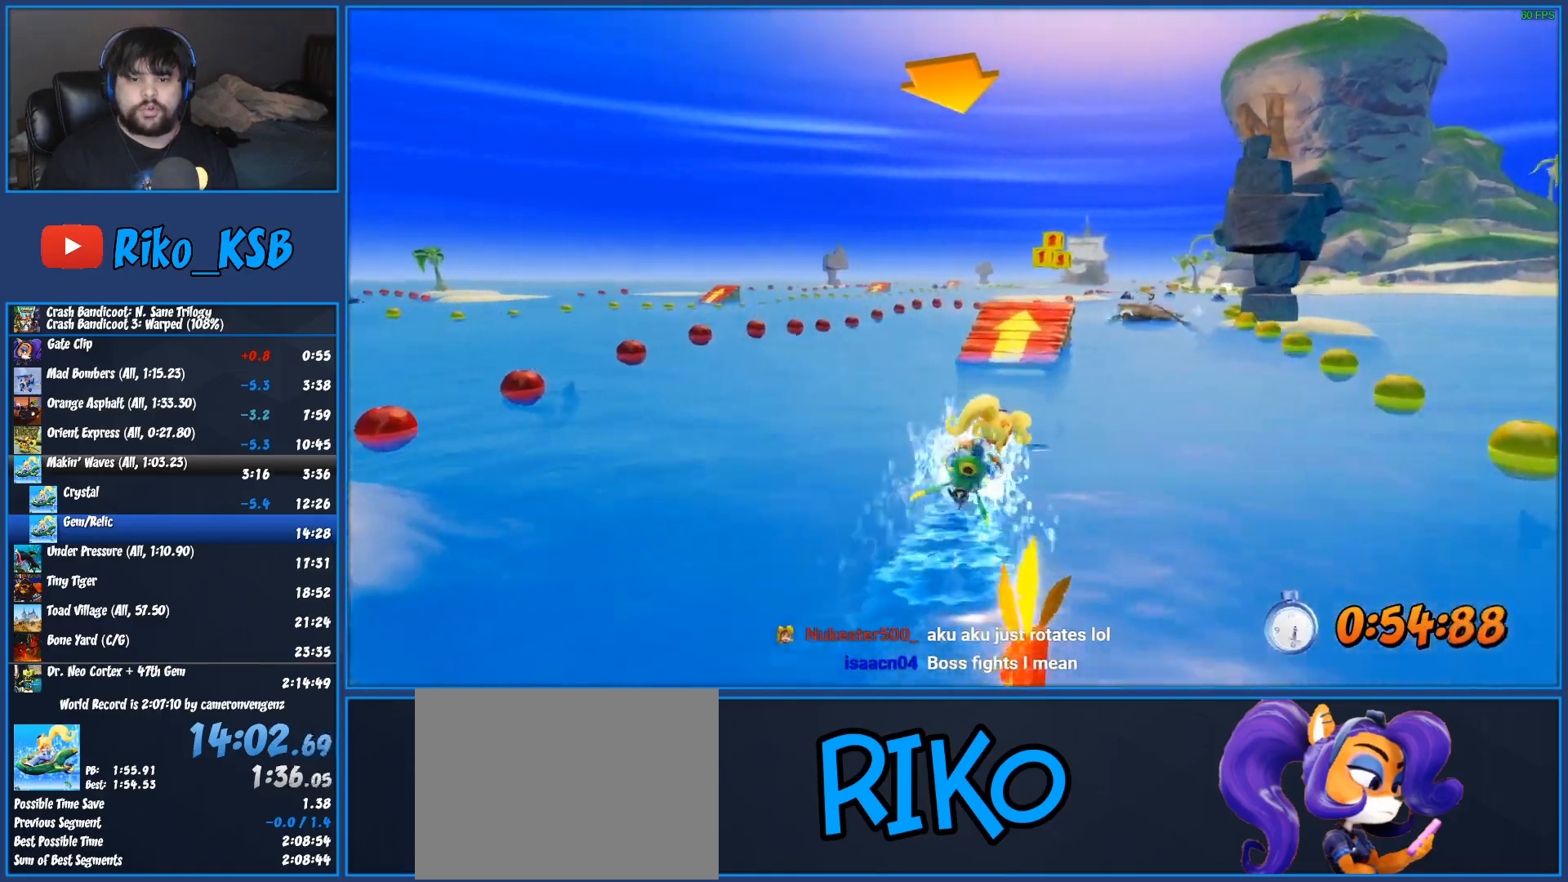
{"dt_ms": 500, "buttons": ["CROSS", "R2"], "left_stick": "center", "button_events": []}